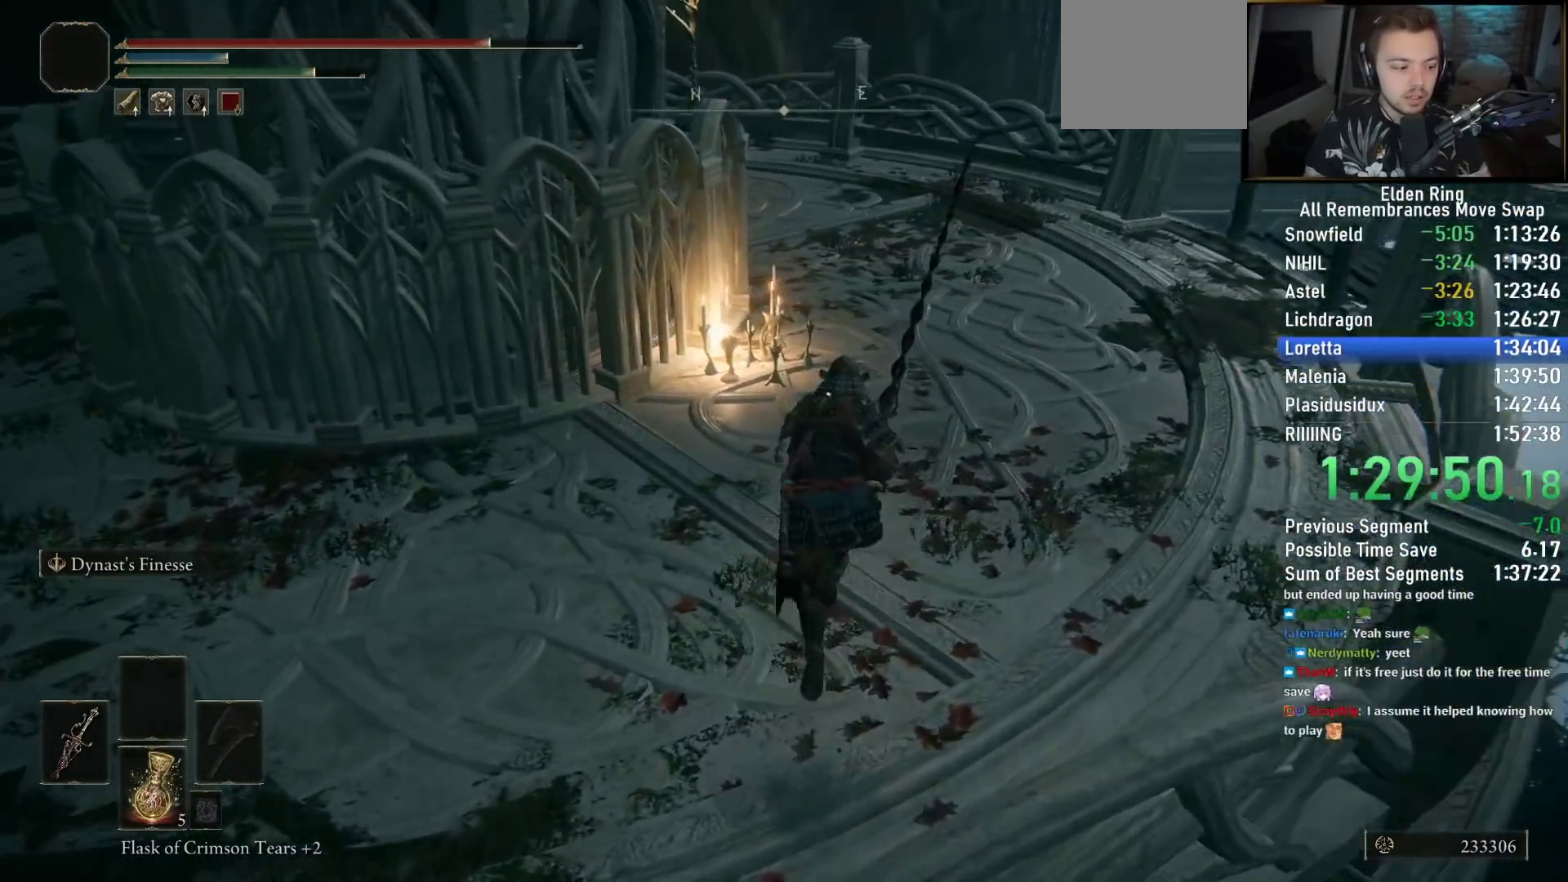
Gameplay with a controller (PlayStation layout); each line is a JSON object with the inputs held at the frame after it. "events" lists button and stick changes between this image and that frame as [ms after this image, input, new state], when the widget could be followed in between.
{"buttons": ["CIRCLE"], "left_stick": "up-right", "right_stick": "down-left", "events": [[500, "left_stick", "up-right"], [500, "right_stick", "down-left"]]}
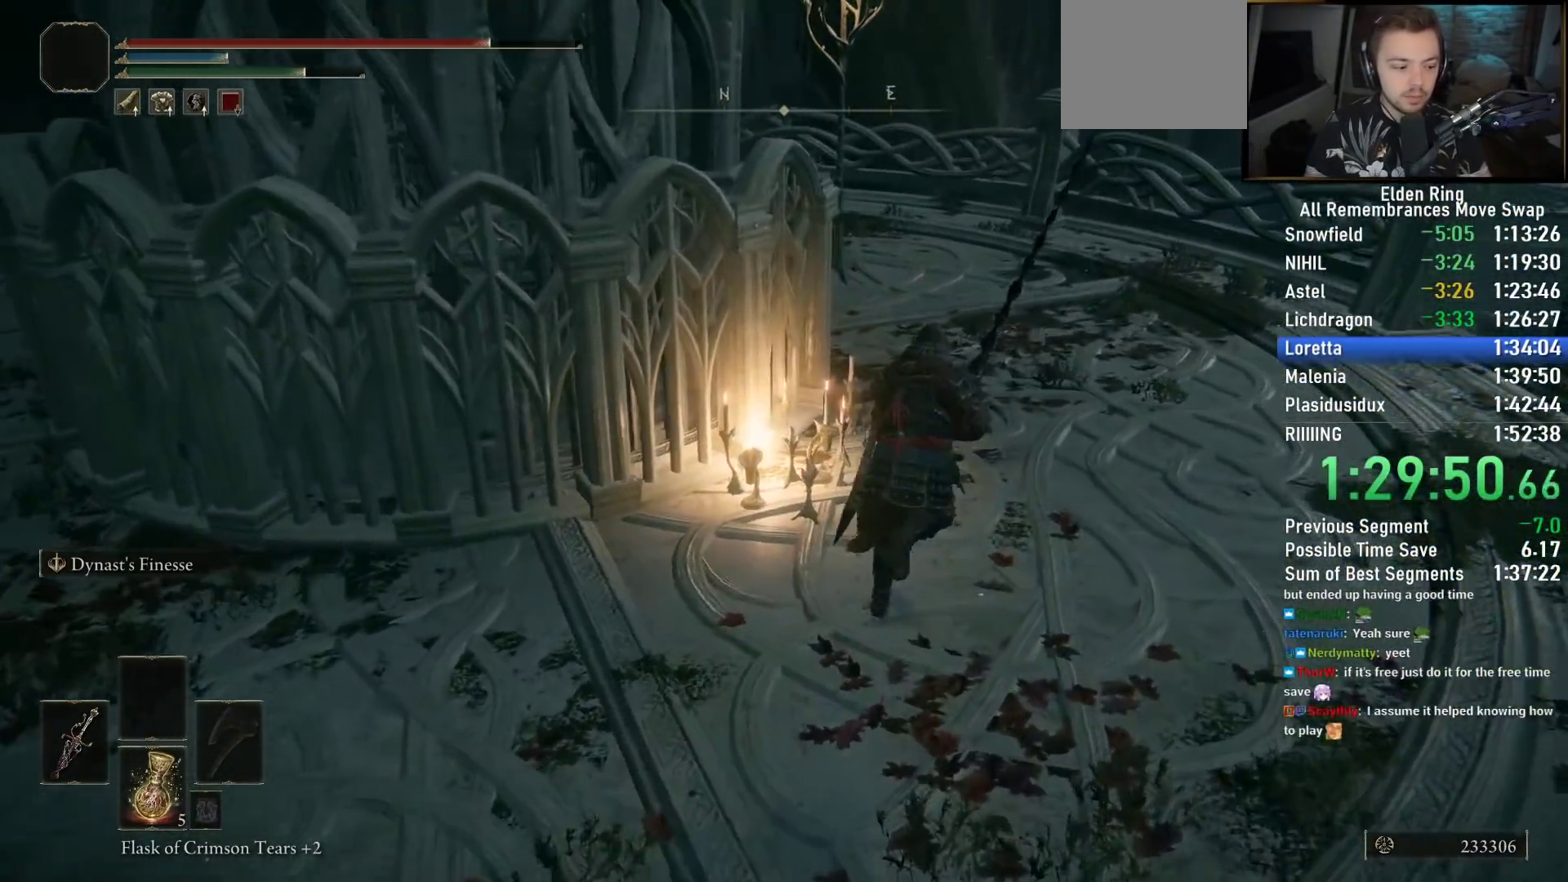
{"buttons": ["CIRCLE"], "left_stick": "up", "right_stick": "down-left", "events": [[300, "left_stick", "up"]]}
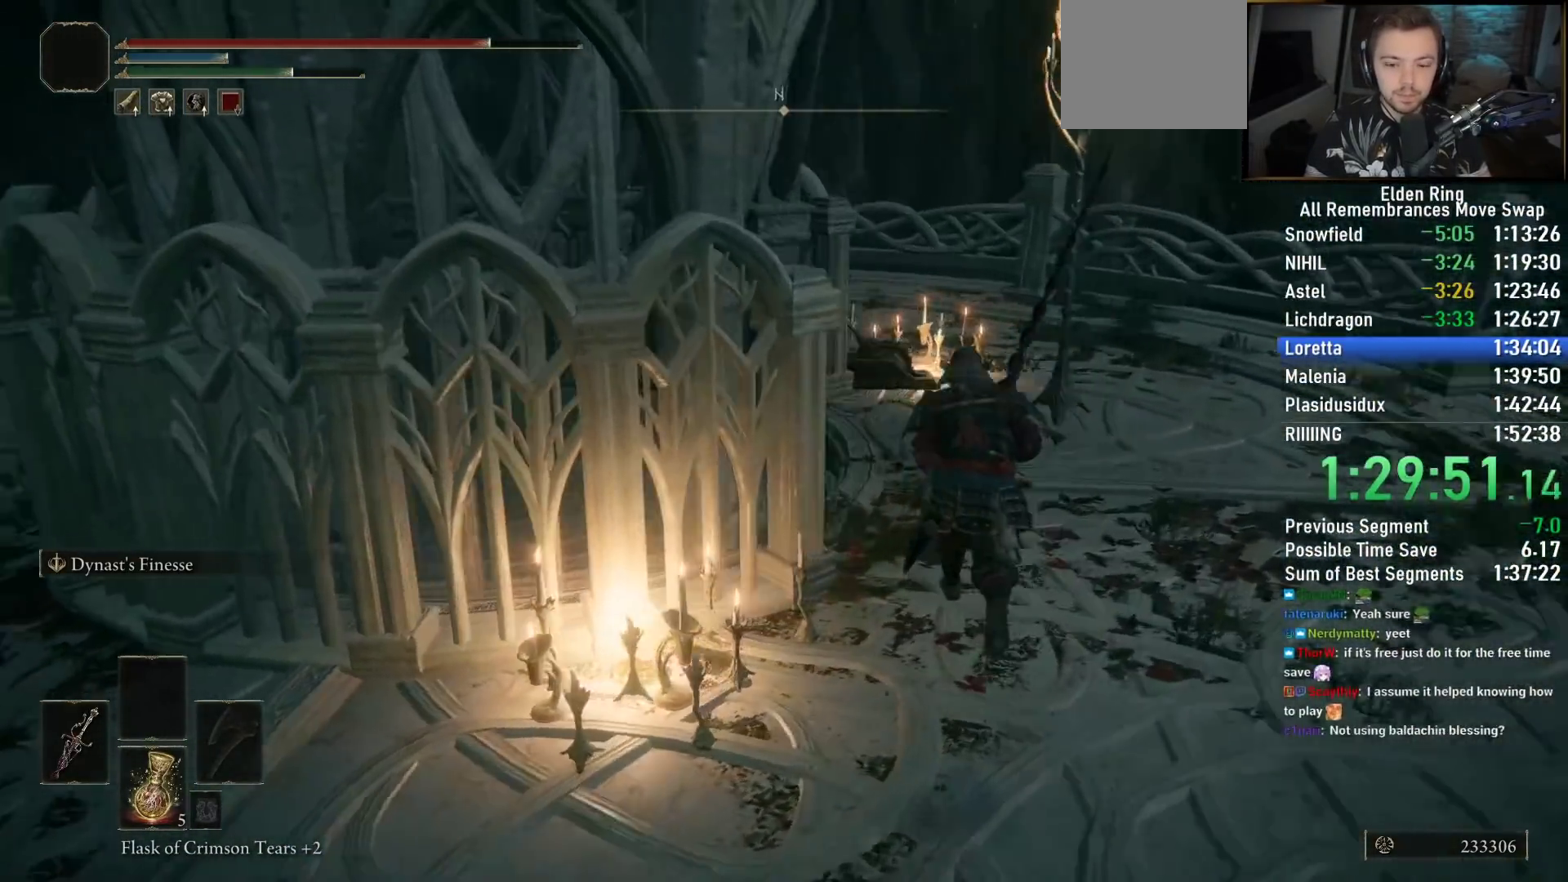
{"buttons": ["CIRCLE"], "left_stick": "up", "right_stick": "down-left", "events": []}
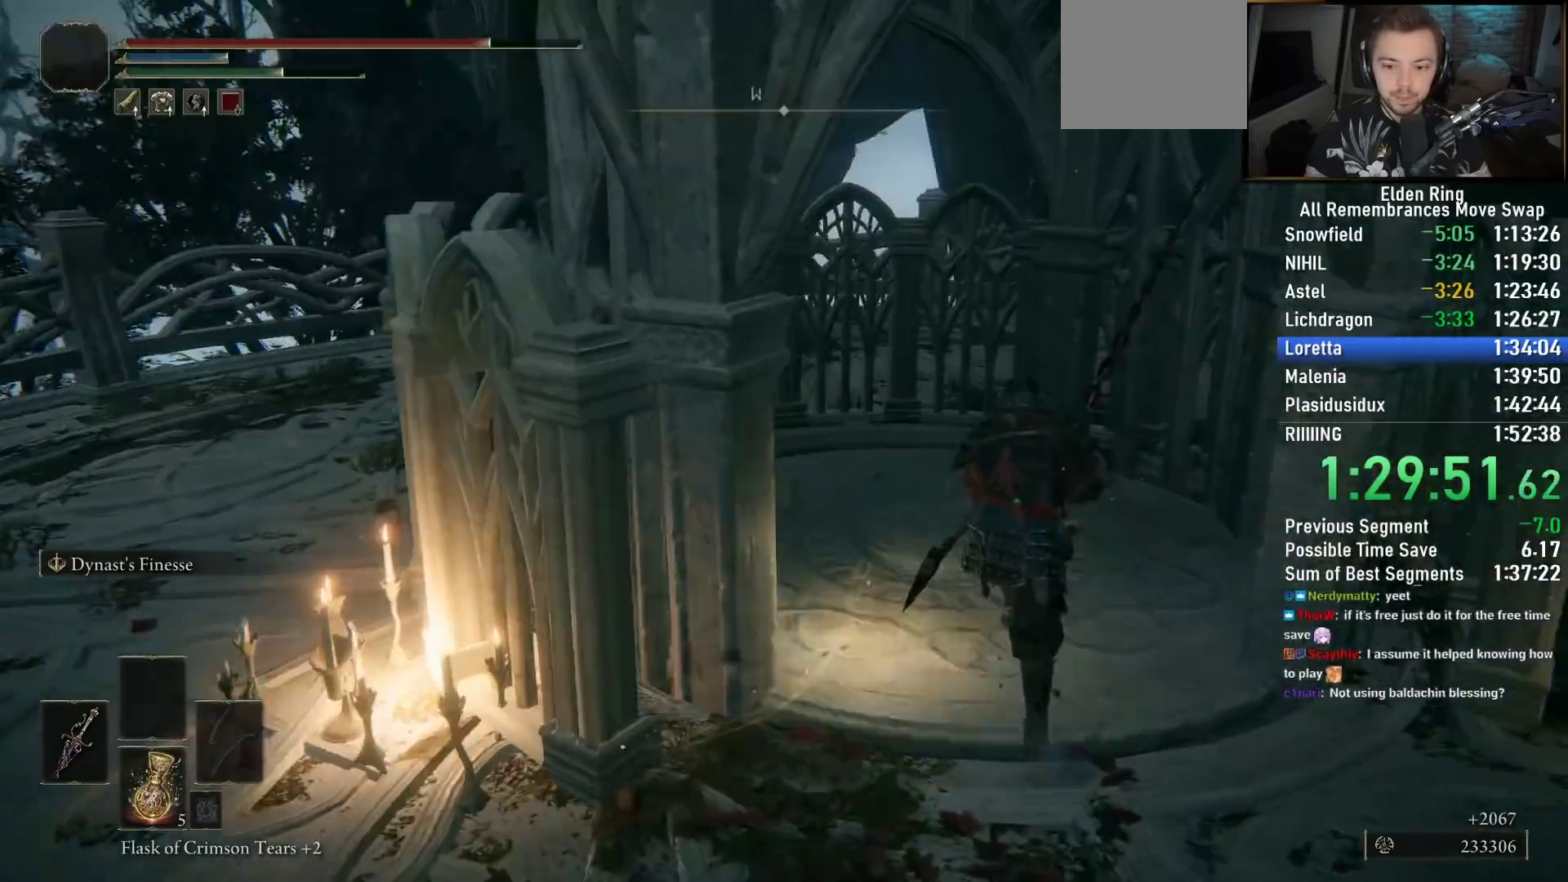
{"buttons": ["CIRCLE"], "left_stick": "down", "right_stick": "center", "events": [[183, "right_stick", "center"], [283, "left_stick", "left"], [433, "left_stick", "down"]]}
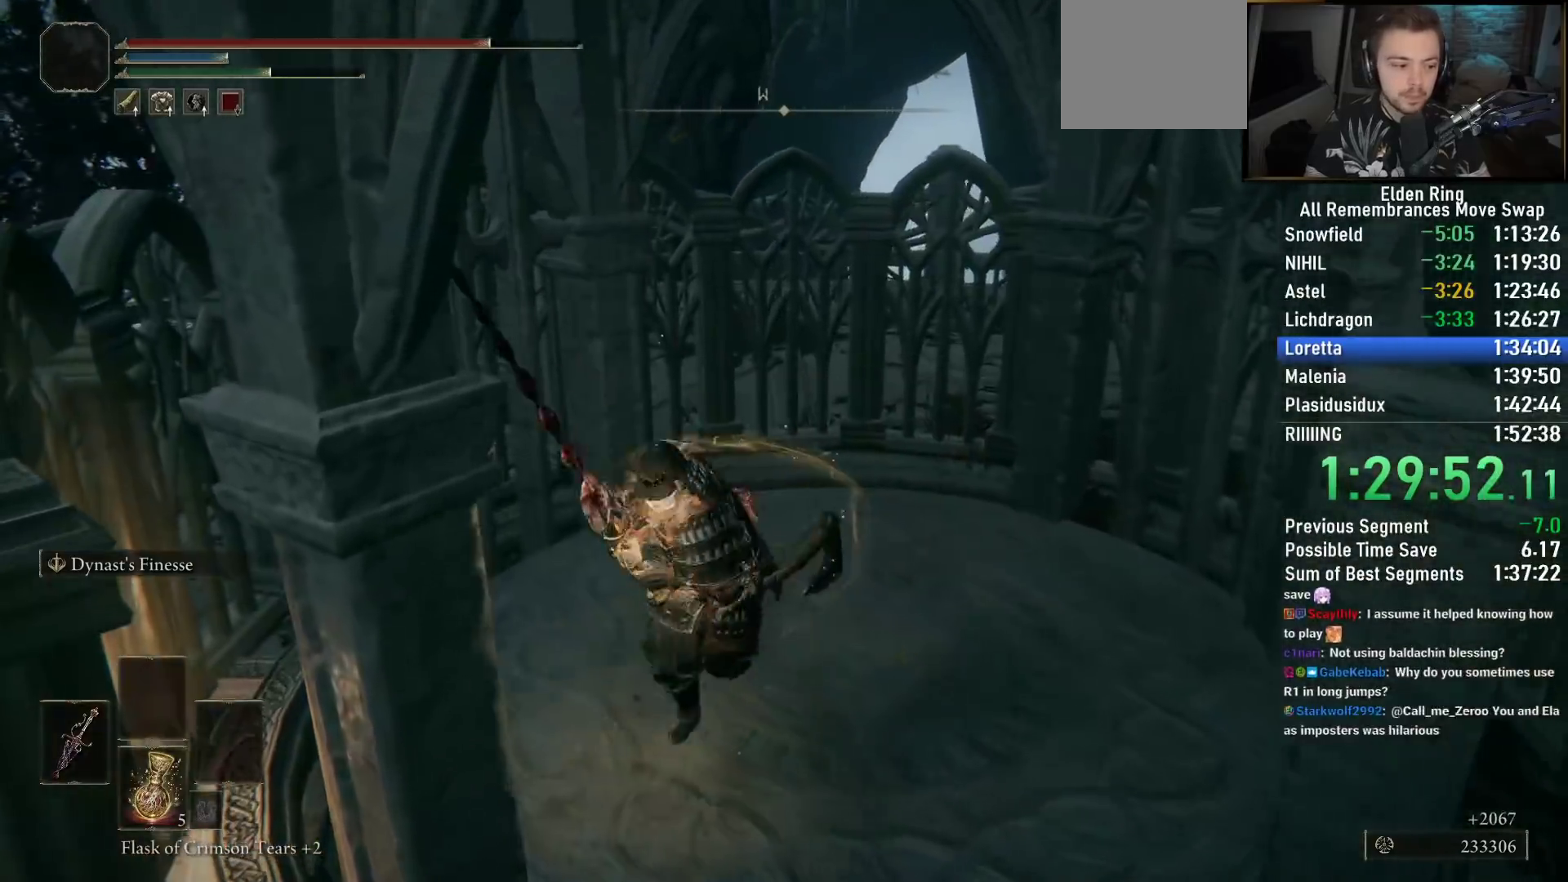
{"buttons": ["CIRCLE"], "left_stick": "up-left", "right_stick": "left", "events": [[17, "right_stick", "left"], [167, "left_stick", "down-left"], [467, "left_stick", "up-left"]]}
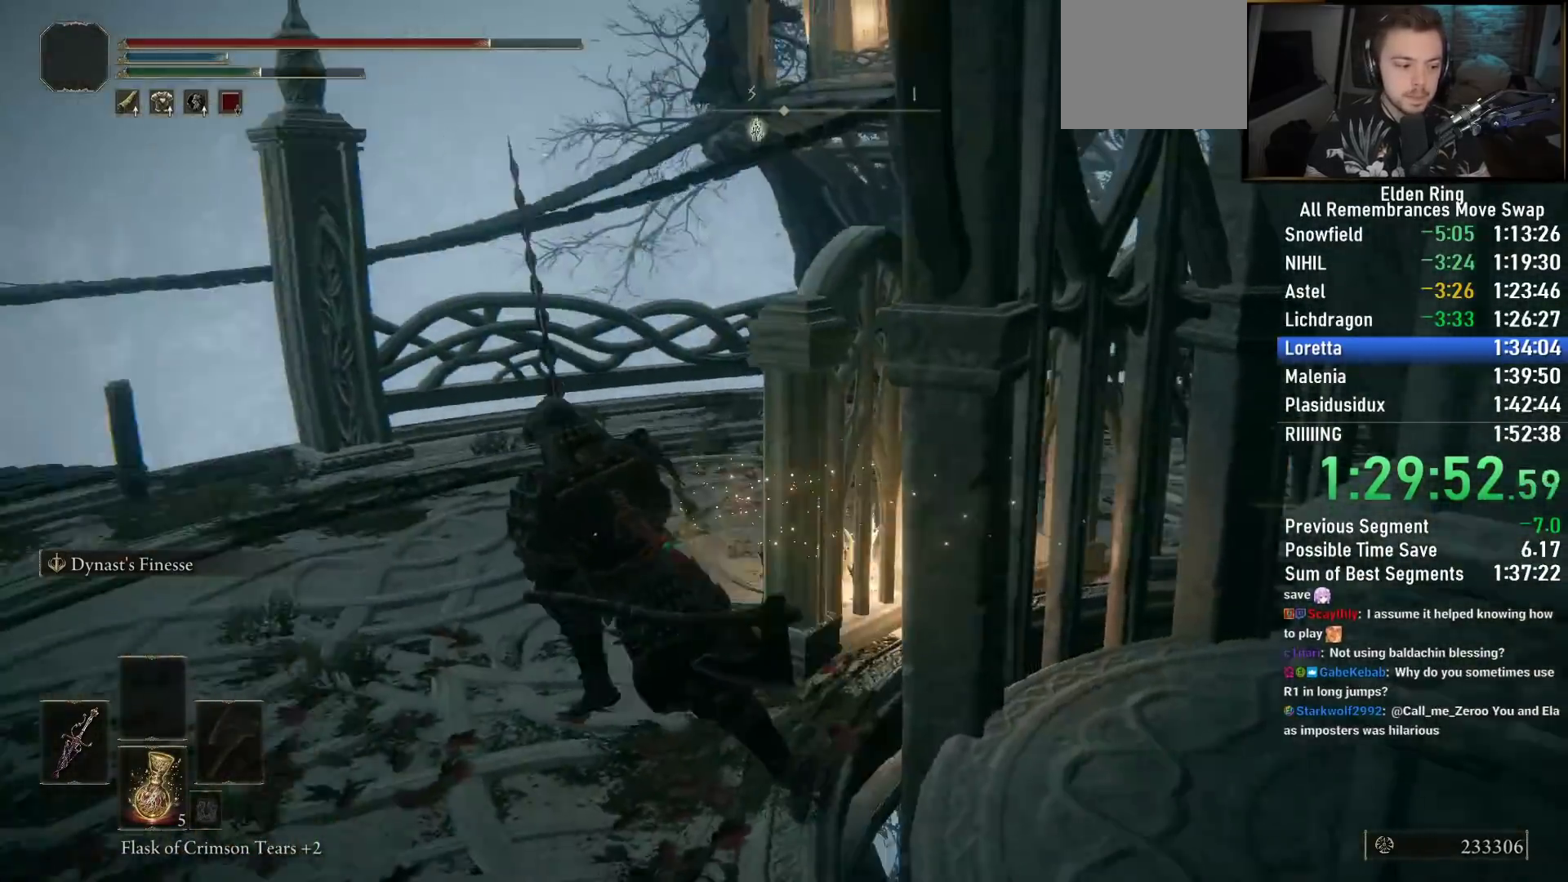
{"buttons": ["CIRCLE"], "left_stick": "up-left", "right_stick": "down-left", "events": [[83, "right_stick", "center"], [217, "right_stick", "down-left"]]}
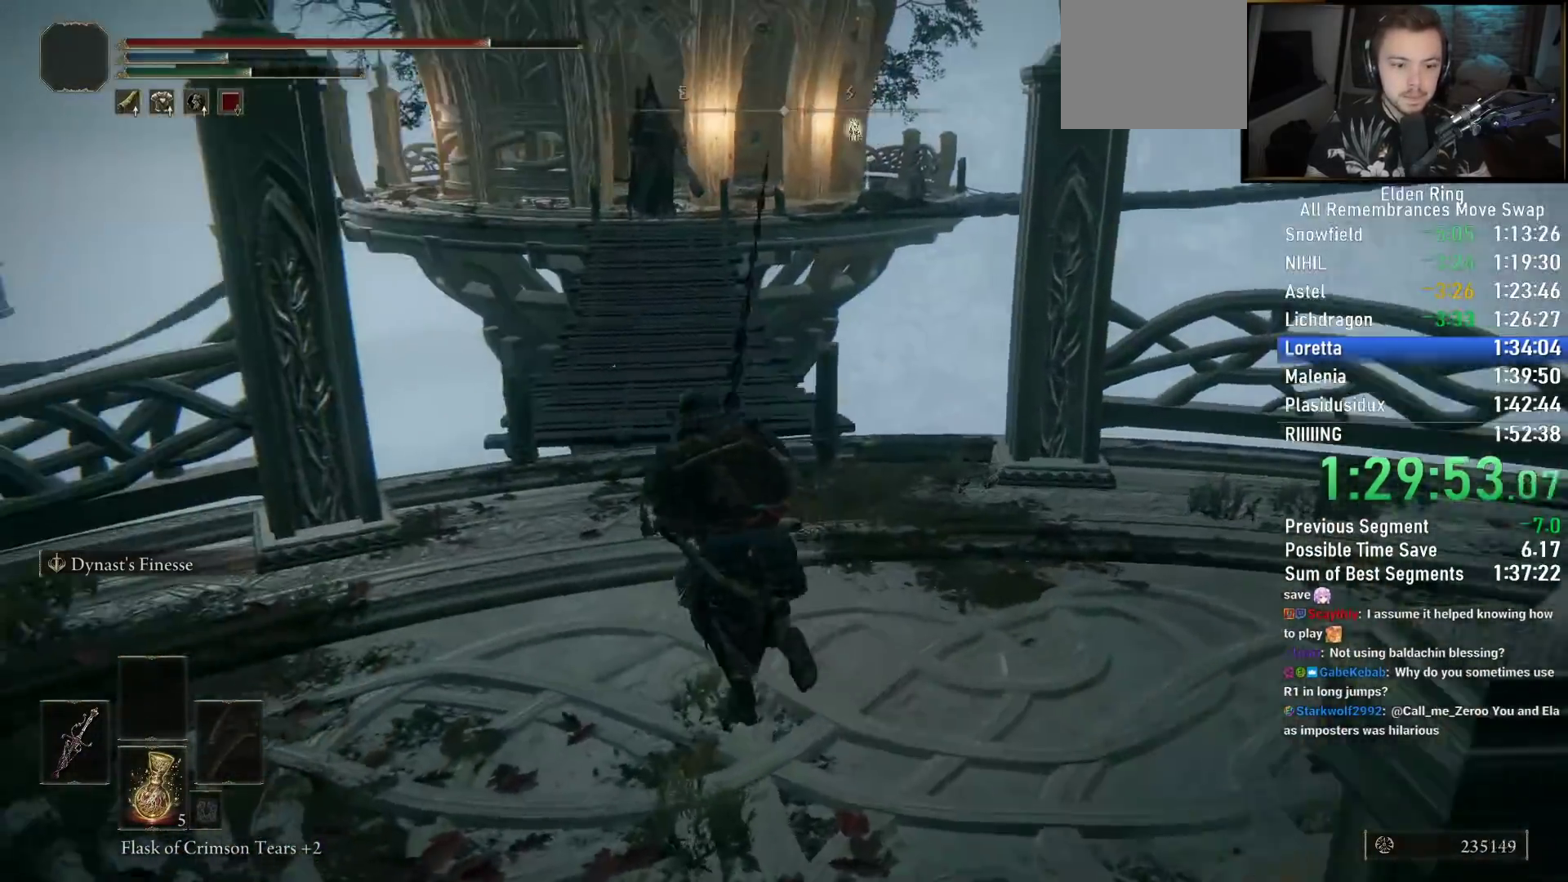
{"buttons": ["CIRCLE"], "left_stick": "up", "right_stick": "center", "events": [[17, "right_stick", "down"], [67, "left_stick", "up"], [183, "right_stick", "down-left"], [350, "right_stick", "center"]]}
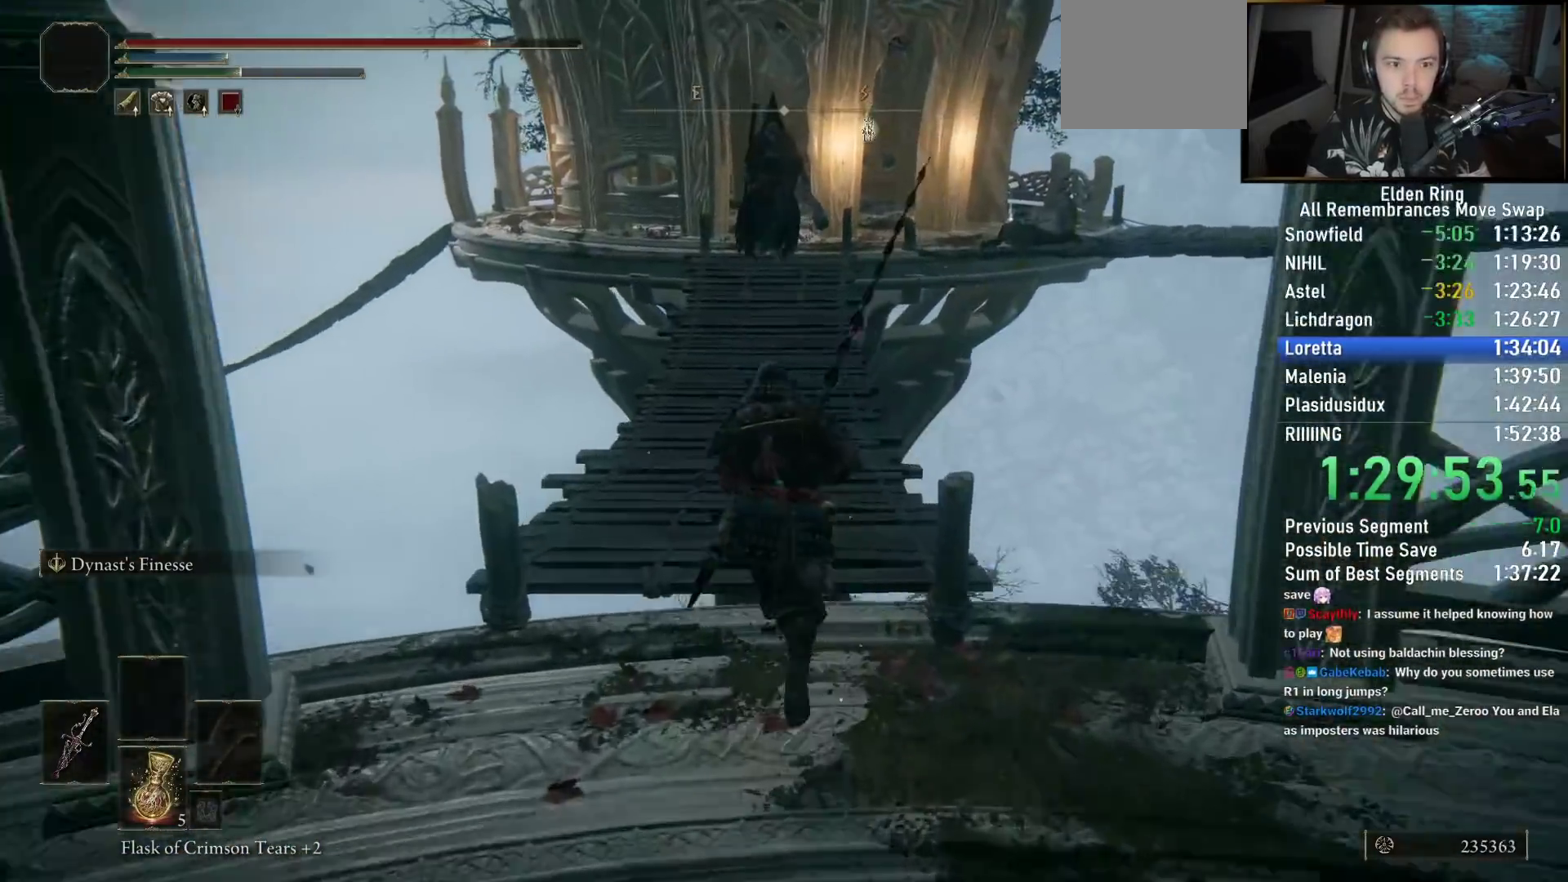
{"buttons": ["CIRCLE"], "left_stick": "up", "right_stick": "down-right", "events": [[250, "right_stick", "right"], [317, "right_stick", "down-right"]]}
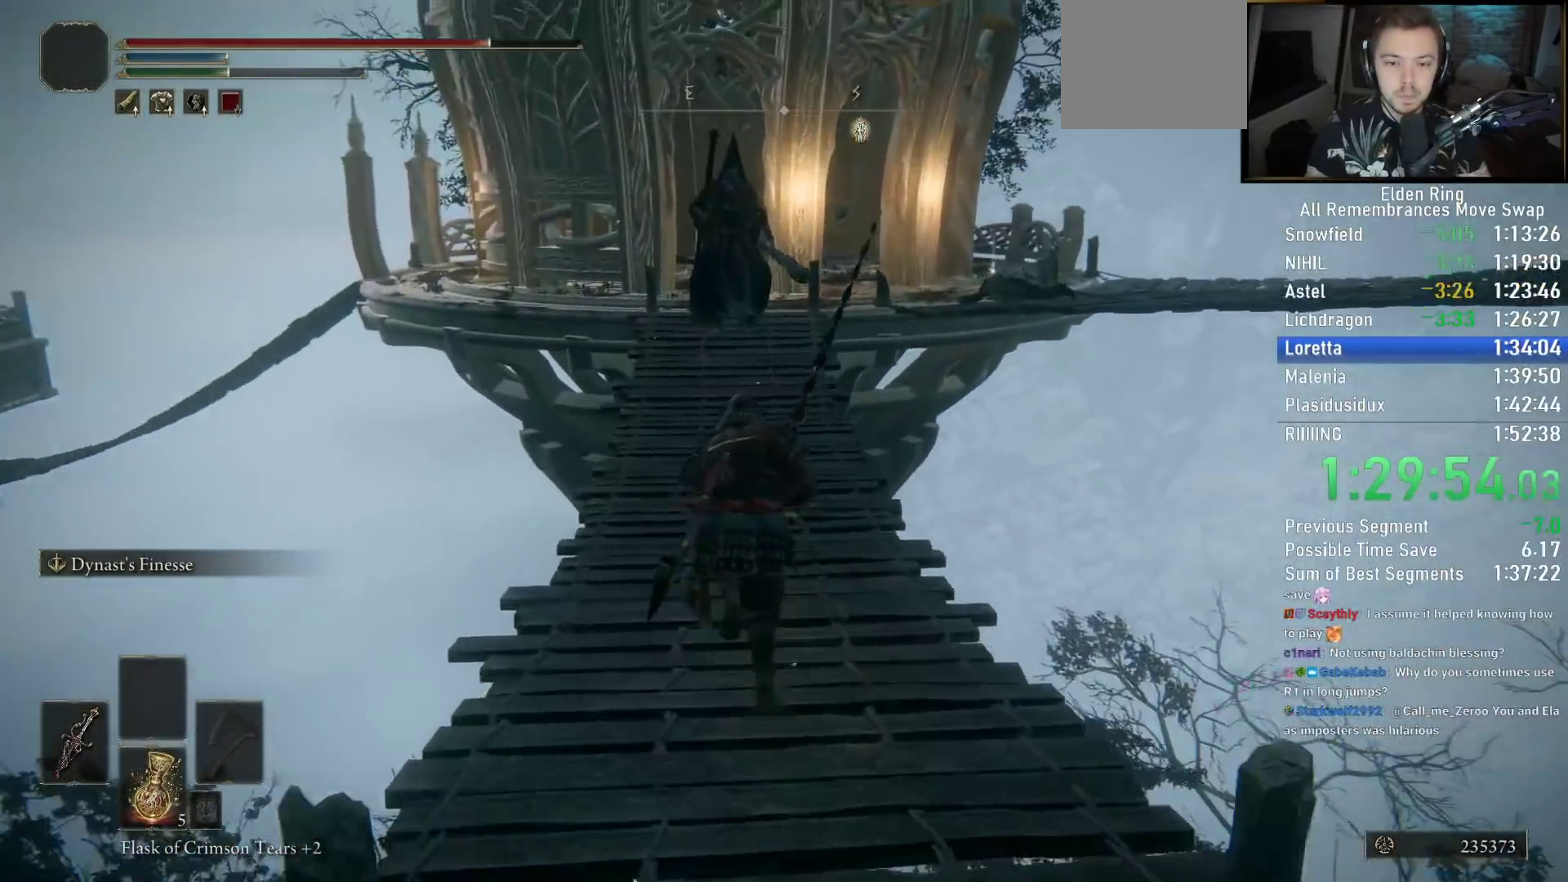
{"buttons": ["CIRCLE"], "left_stick": "up", "right_stick": "down-right", "events": []}
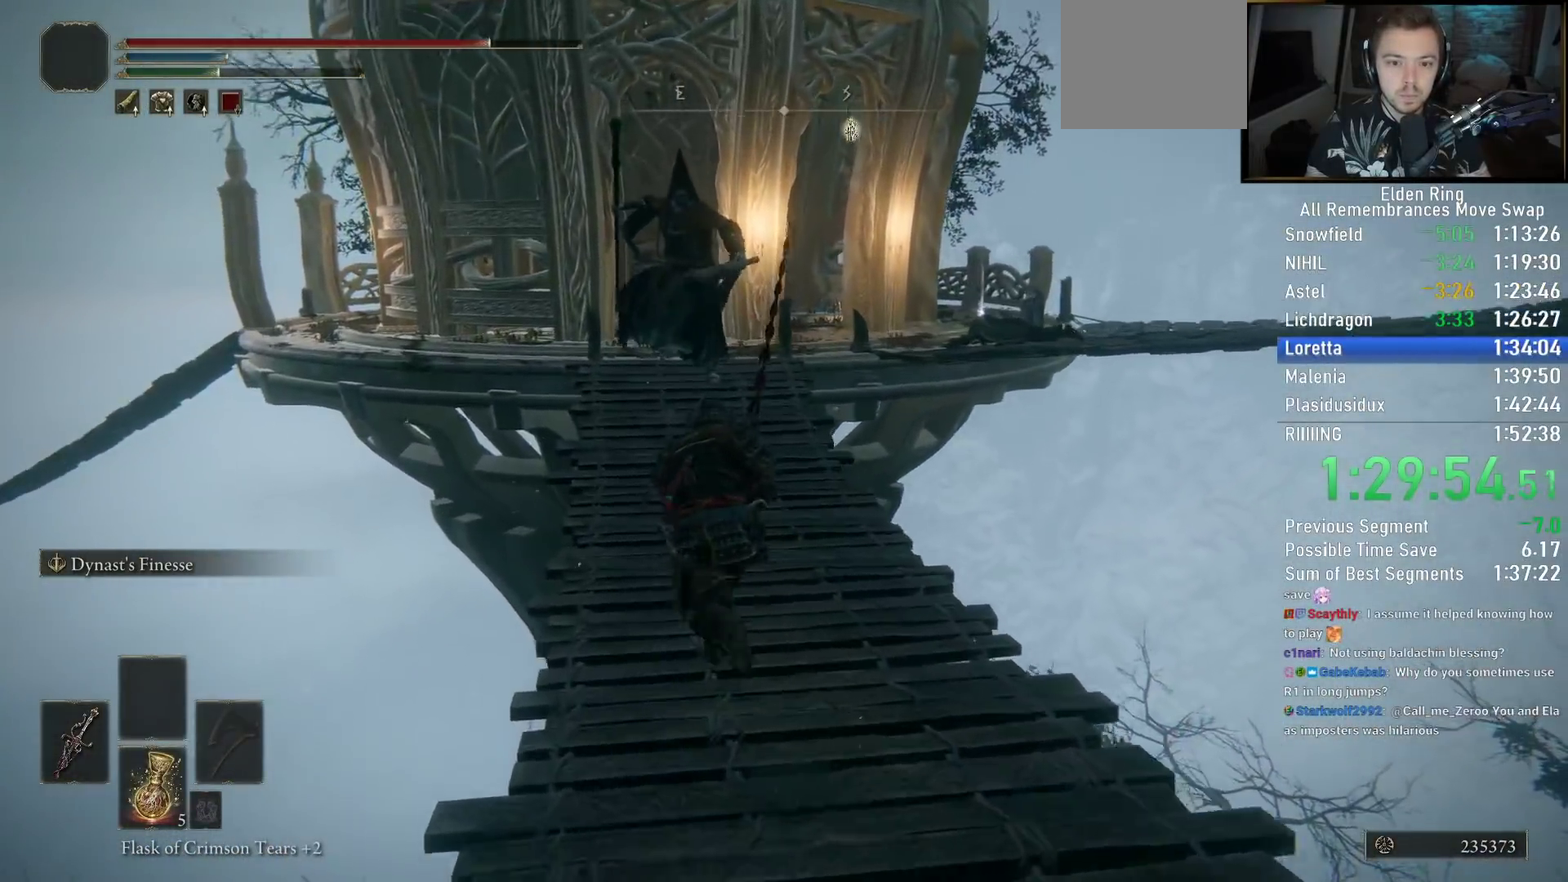
{"buttons": ["CIRCLE"], "left_stick": "up", "right_stick": "center", "events": [[117, "right_stick", "center"]]}
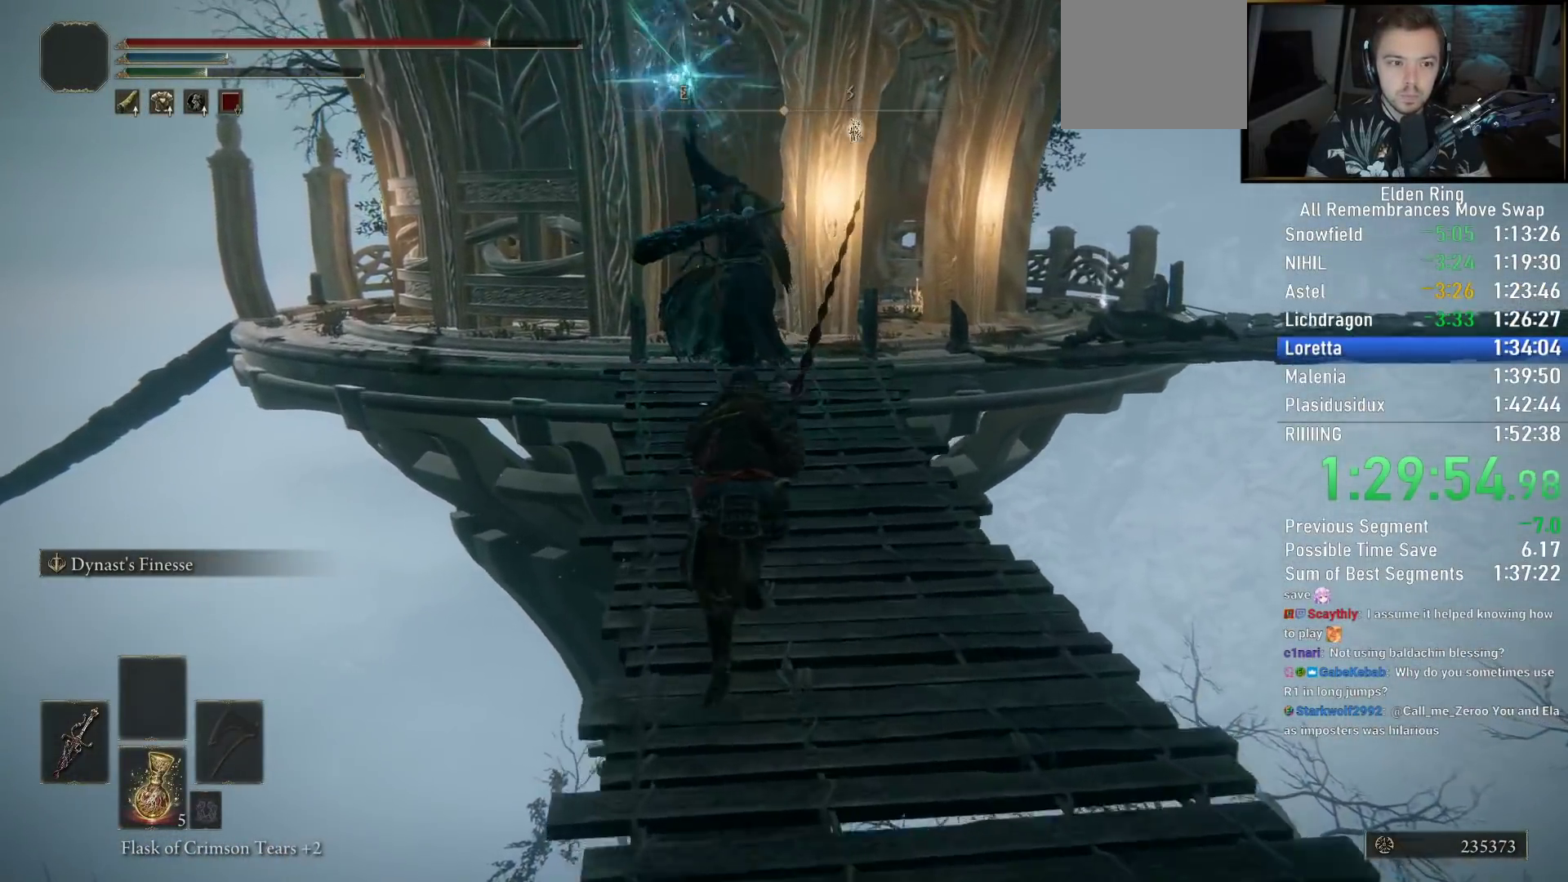
{"buttons": ["CIRCLE"], "left_stick": "up", "right_stick": "center", "events": []}
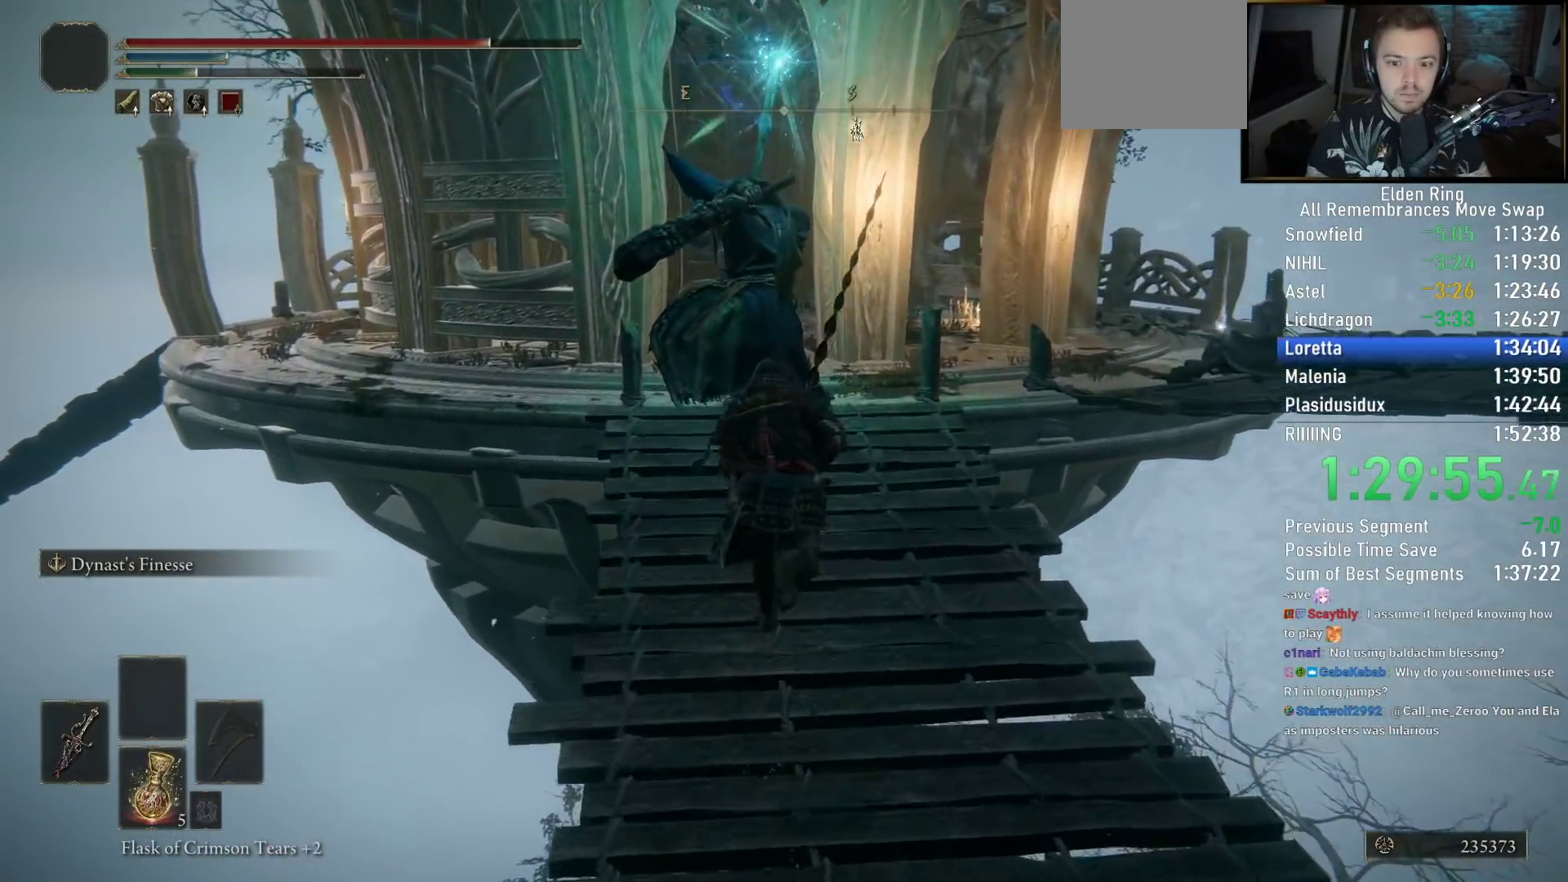
{"buttons": ["CIRCLE"], "left_stick": "up", "right_stick": "center", "events": []}
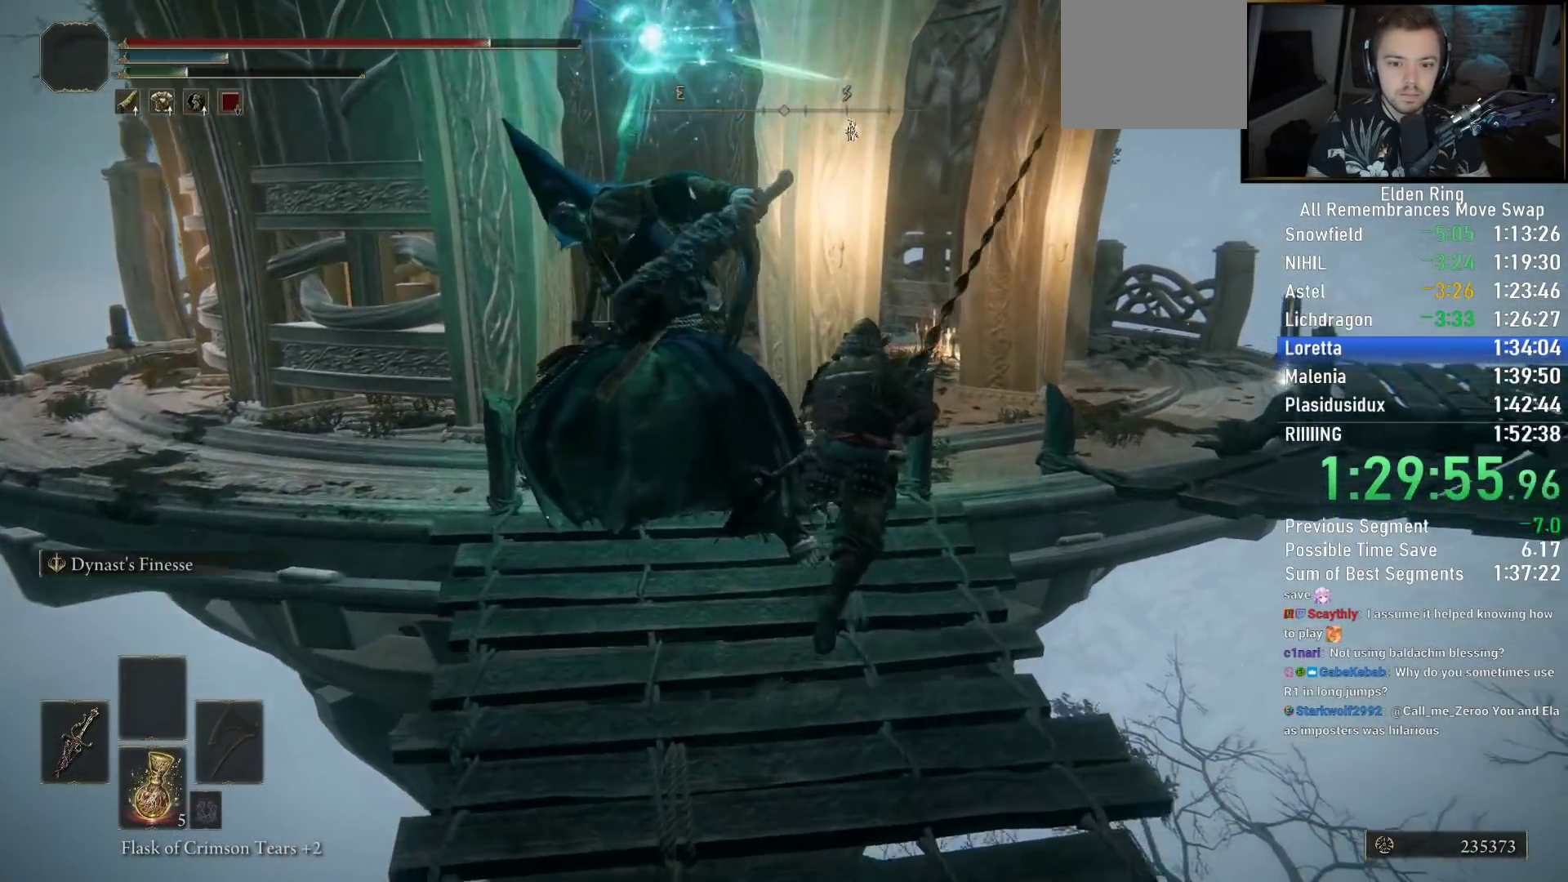
{"buttons": [], "left_stick": "left", "right_stick": "center", "events": [[233, "left_stick", "up-left"], [450, "CIRCLE", "up"], [500, "left_stick", "left"]]}
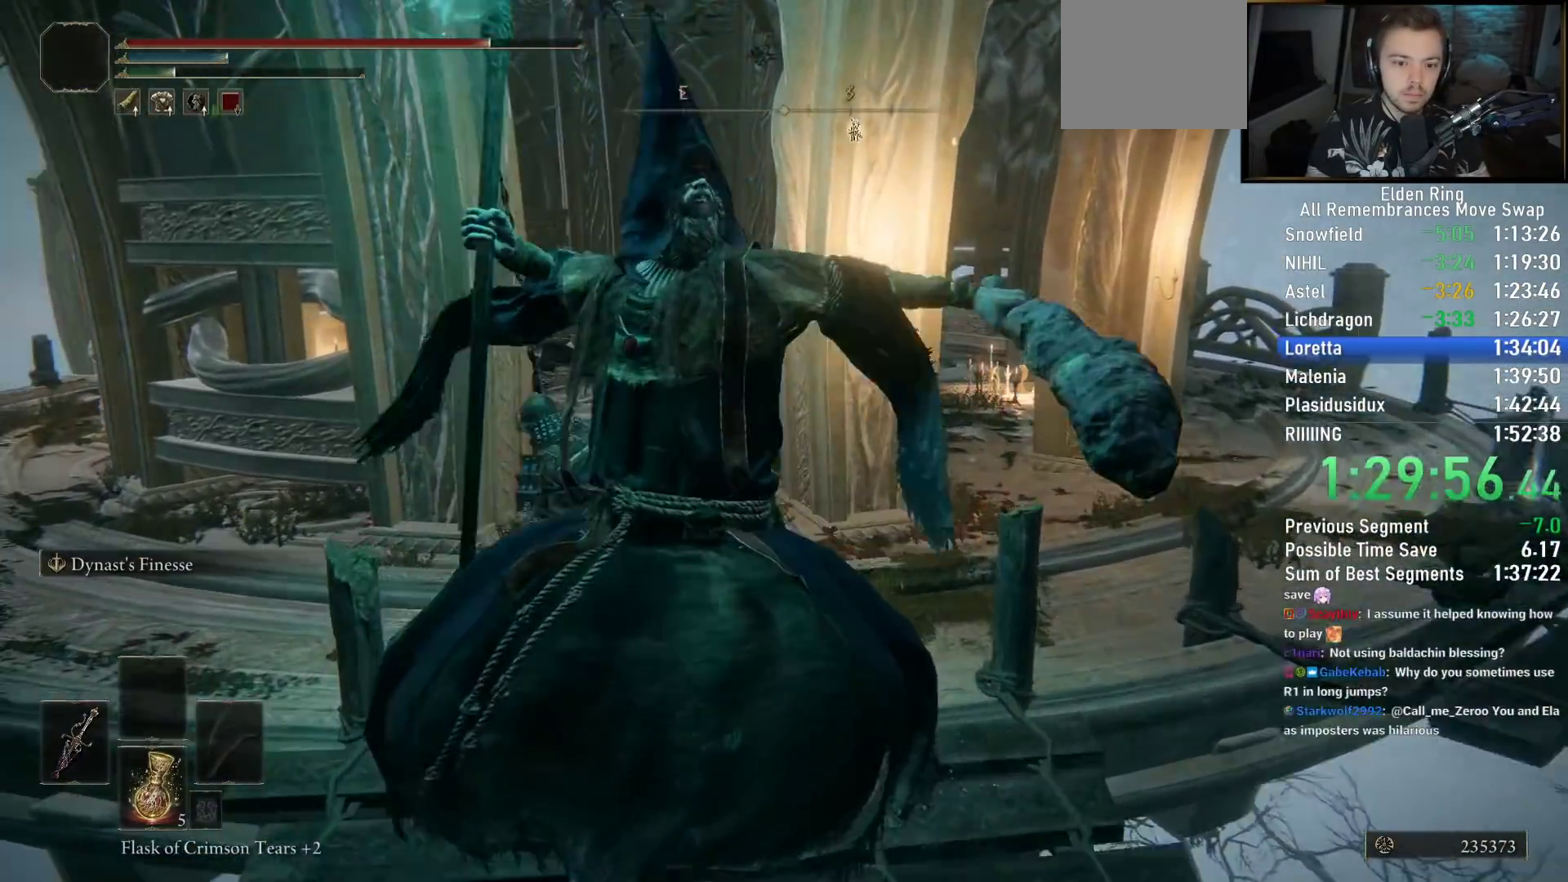
{"buttons": [], "left_stick": "up-left", "right_stick": "center", "events": [[367, "left_stick", "up-left"], [383, "CIRCLE", "down"], [450, "CIRCLE", "up"]]}
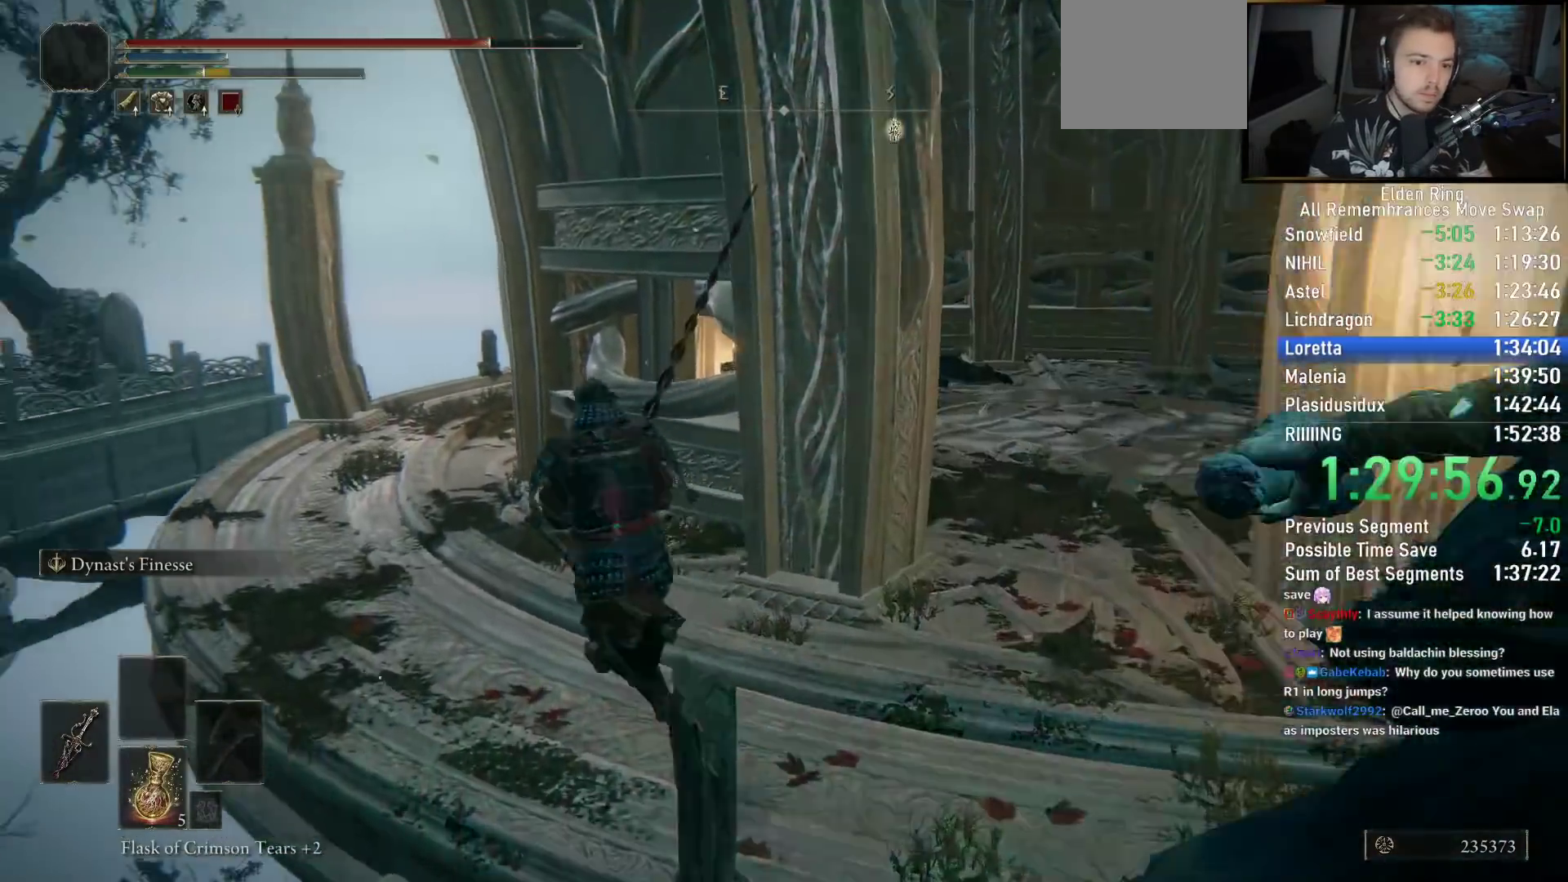
{"buttons": ["CIRCLE"], "left_stick": "up-left", "right_stick": "center", "events": [[33, "CIRCLE", "down"], [100, "CIRCLE", "up"], [183, "CIRCLE", "down"]]}
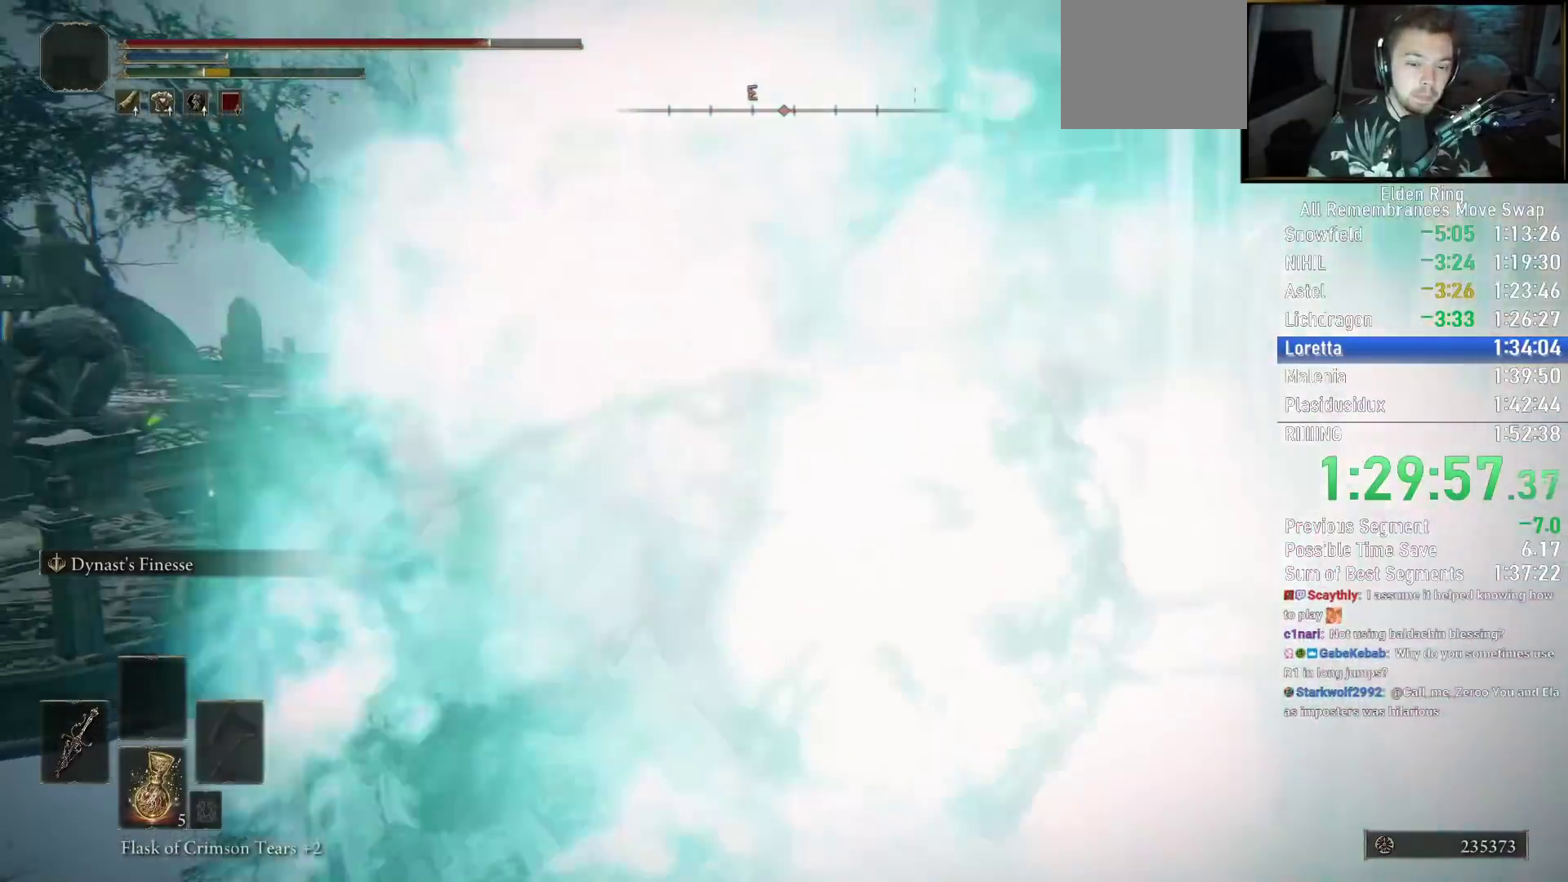
{"buttons": ["CIRCLE"], "left_stick": "up", "right_stick": "center", "events": [[167, "left_stick", "up"], [167, "right_stick", "down-left"], [450, "right_stick", "center"]]}
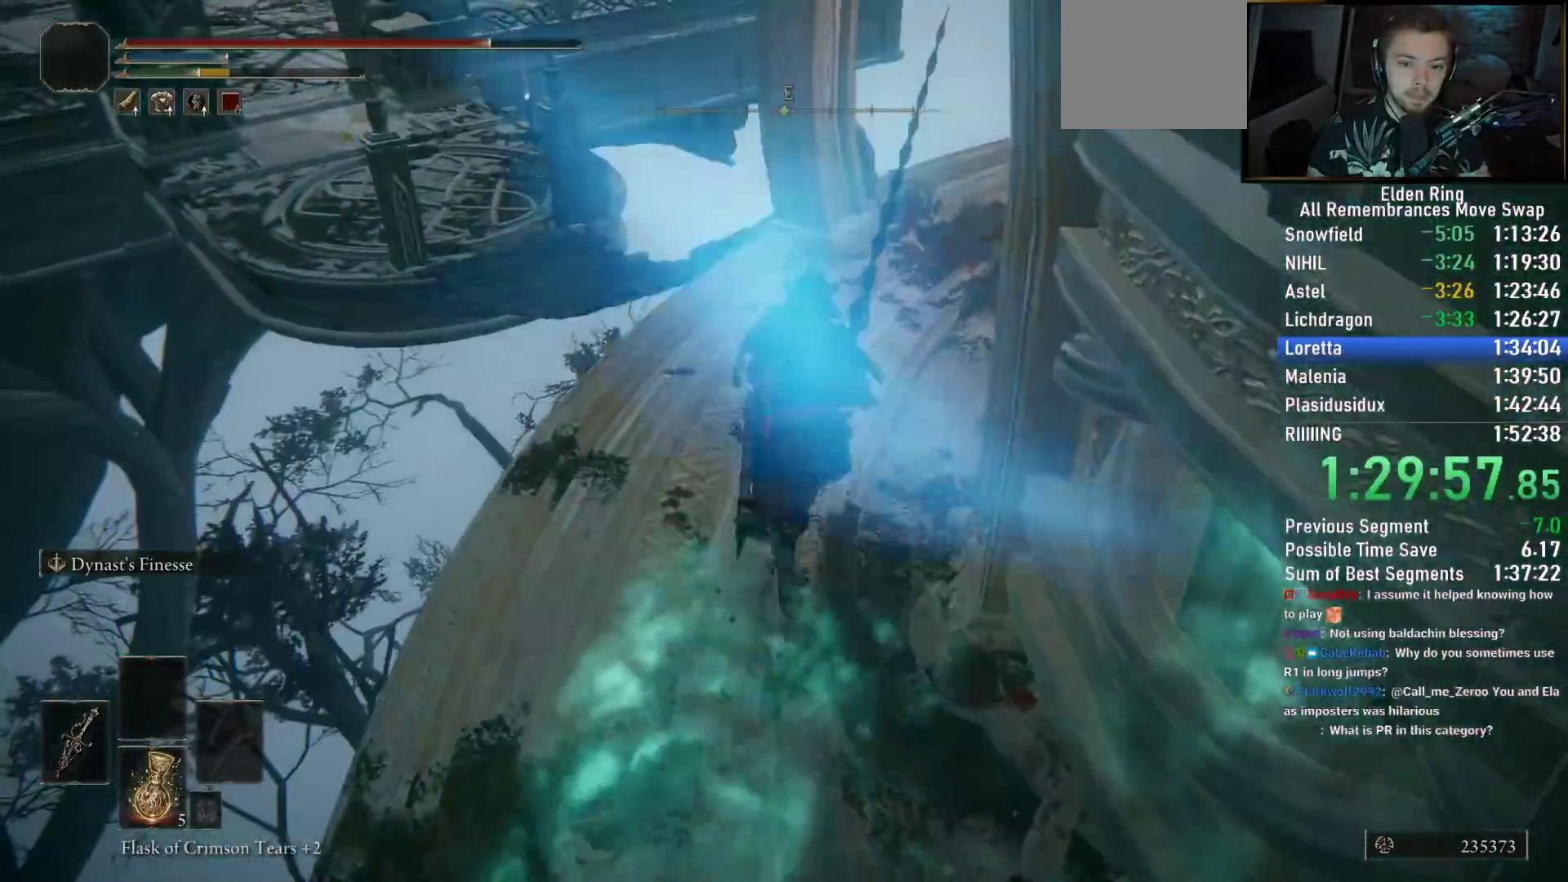
{"buttons": ["CIRCLE"], "left_stick": "up", "right_stick": "center", "events": [[333, "CROSS", "down"], [483, "CROSS", "up"]]}
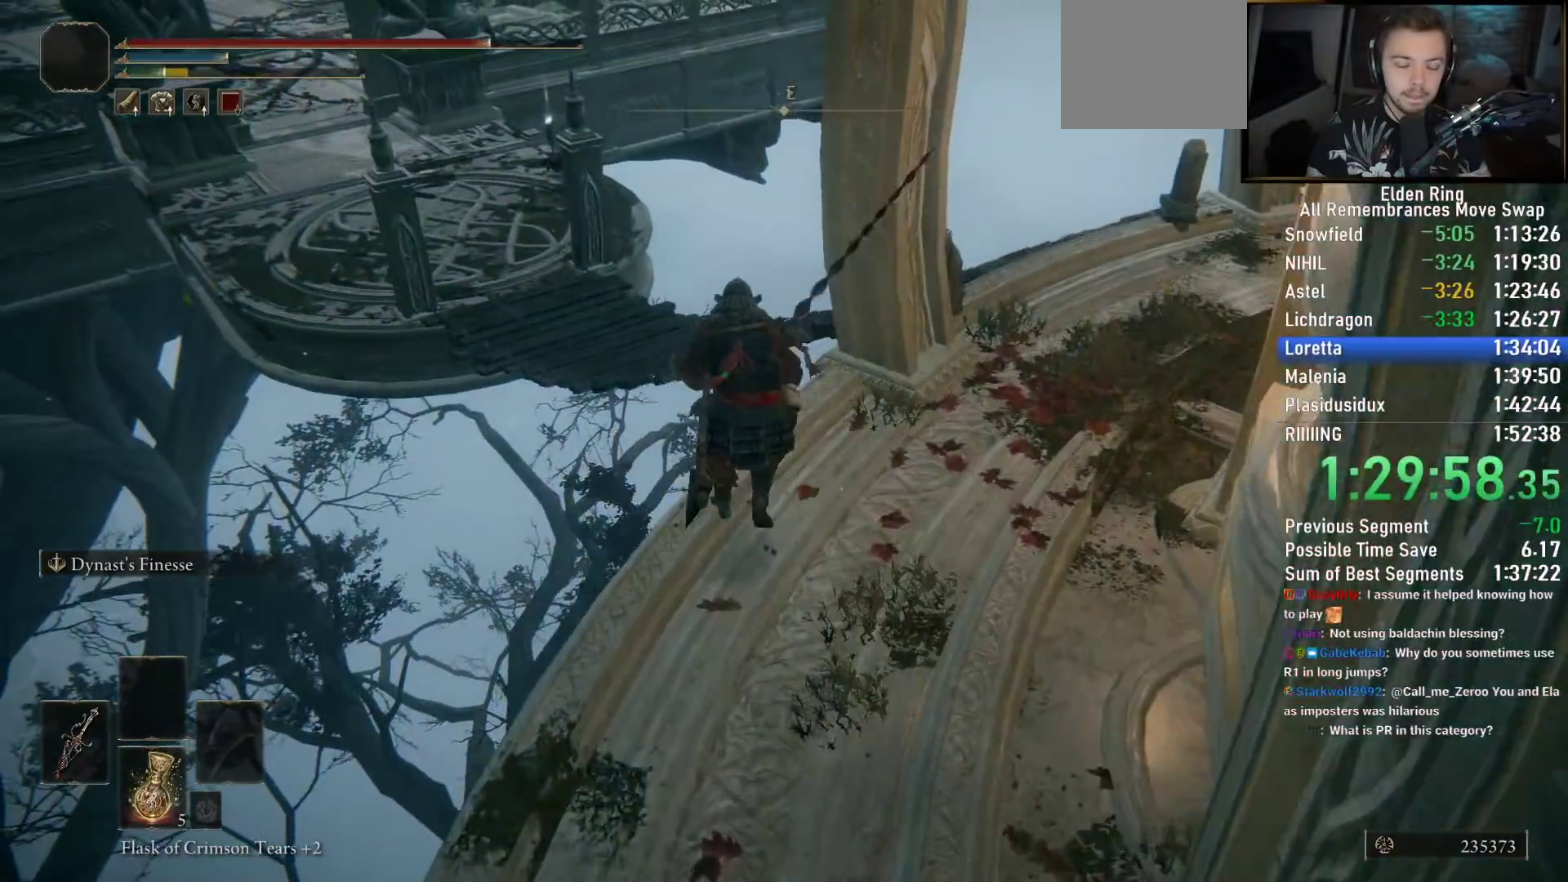
{"buttons": ["CIRCLE"], "left_stick": "up", "right_stick": "down-left", "events": [[217, "right_stick", "down-left"], [383, "right_stick", "center"], [467, "right_stick", "down-left"]]}
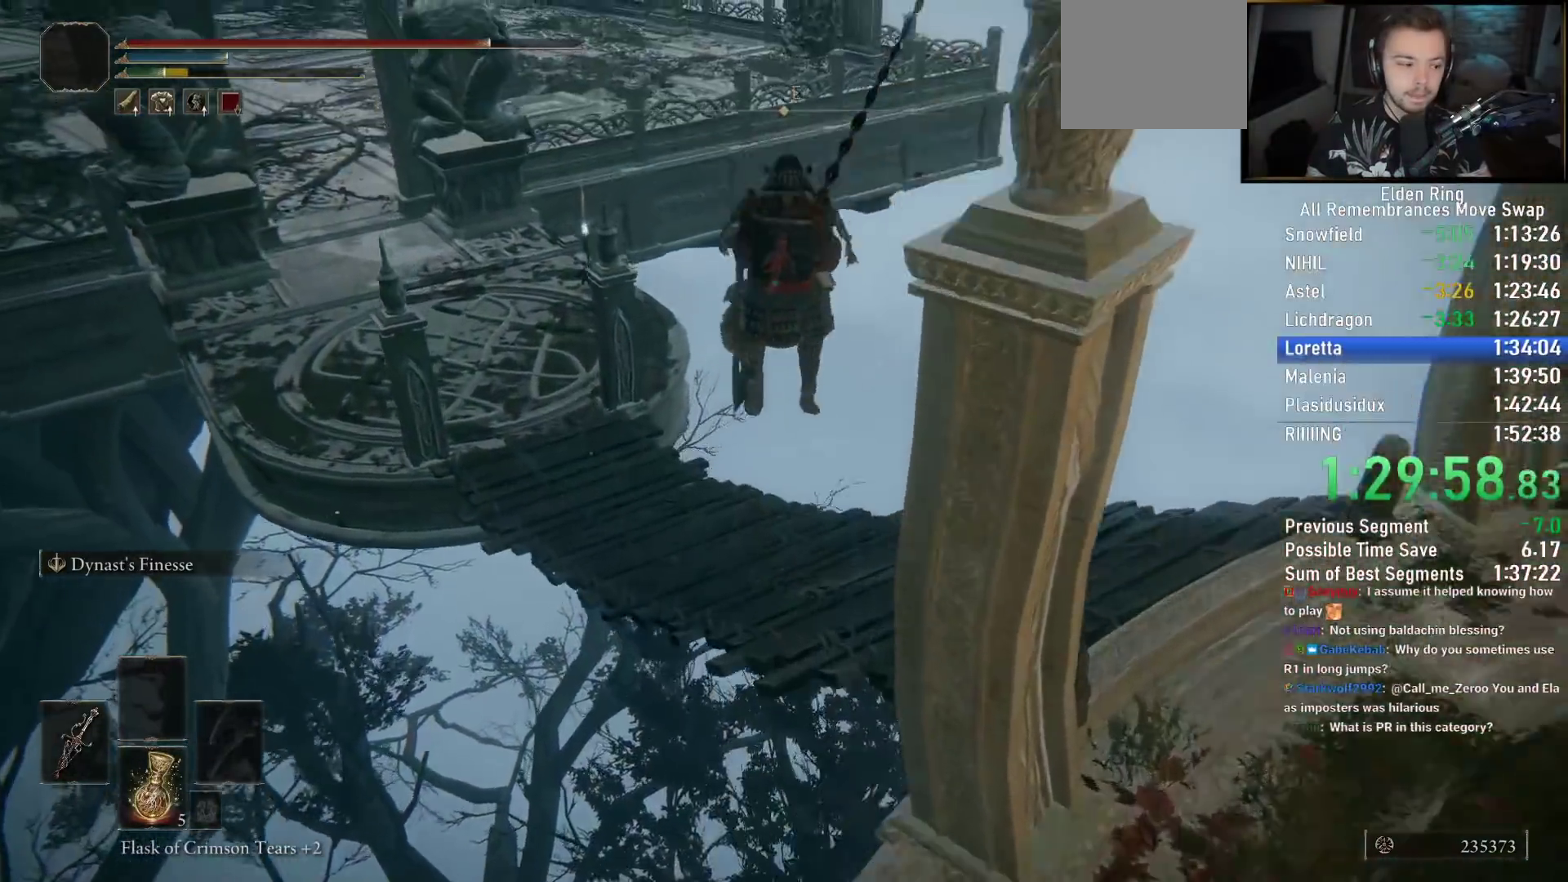
{"buttons": ["CIRCLE"], "left_stick": "up", "right_stick": "down-left", "events": []}
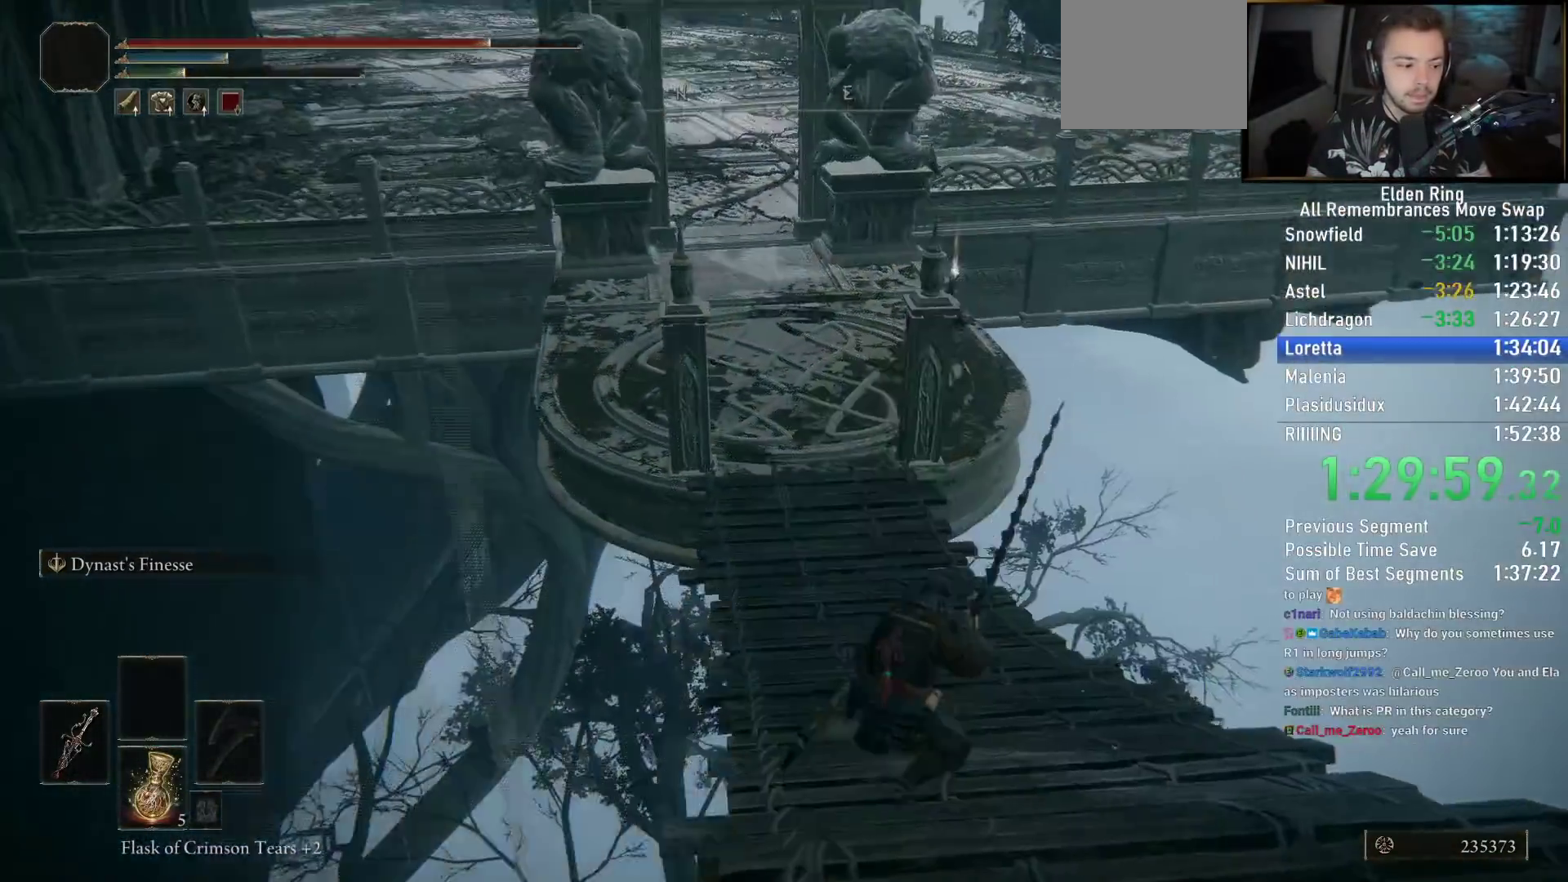
{"buttons": ["CIRCLE"], "left_stick": "up", "right_stick": "left", "events": [[33, "right_stick", "left"], [250, "L3", "down"], [383, "L3", "up"]]}
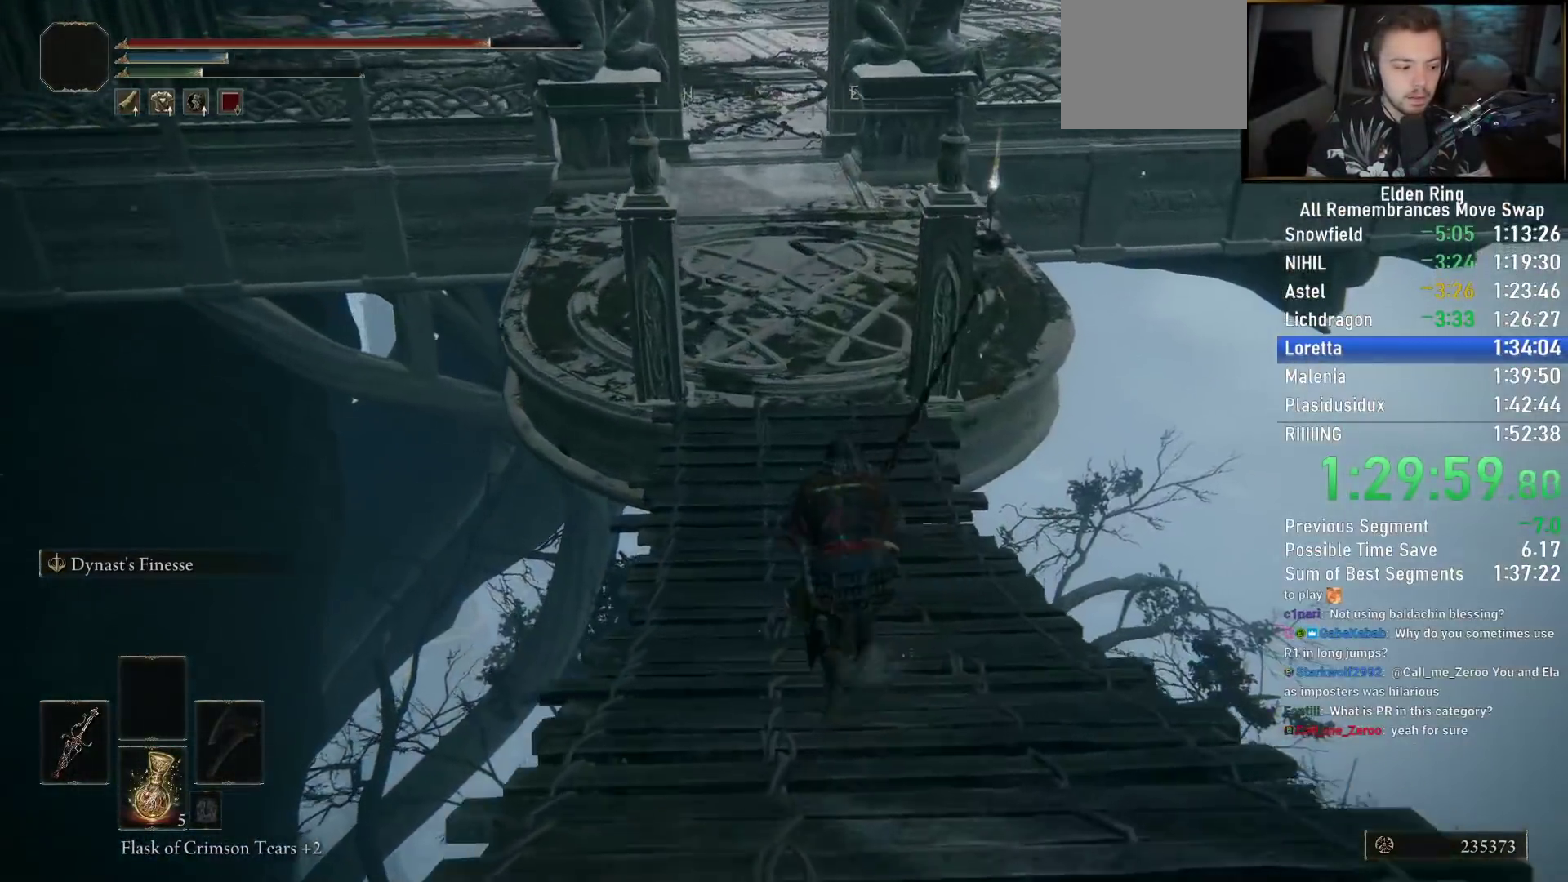
{"buttons": ["CIRCLE"], "left_stick": "up", "right_stick": "up", "events": [[67, "L3", "down"], [200, "right_stick", "center"], [217, "L3", "up"], [450, "right_stick", "up"]]}
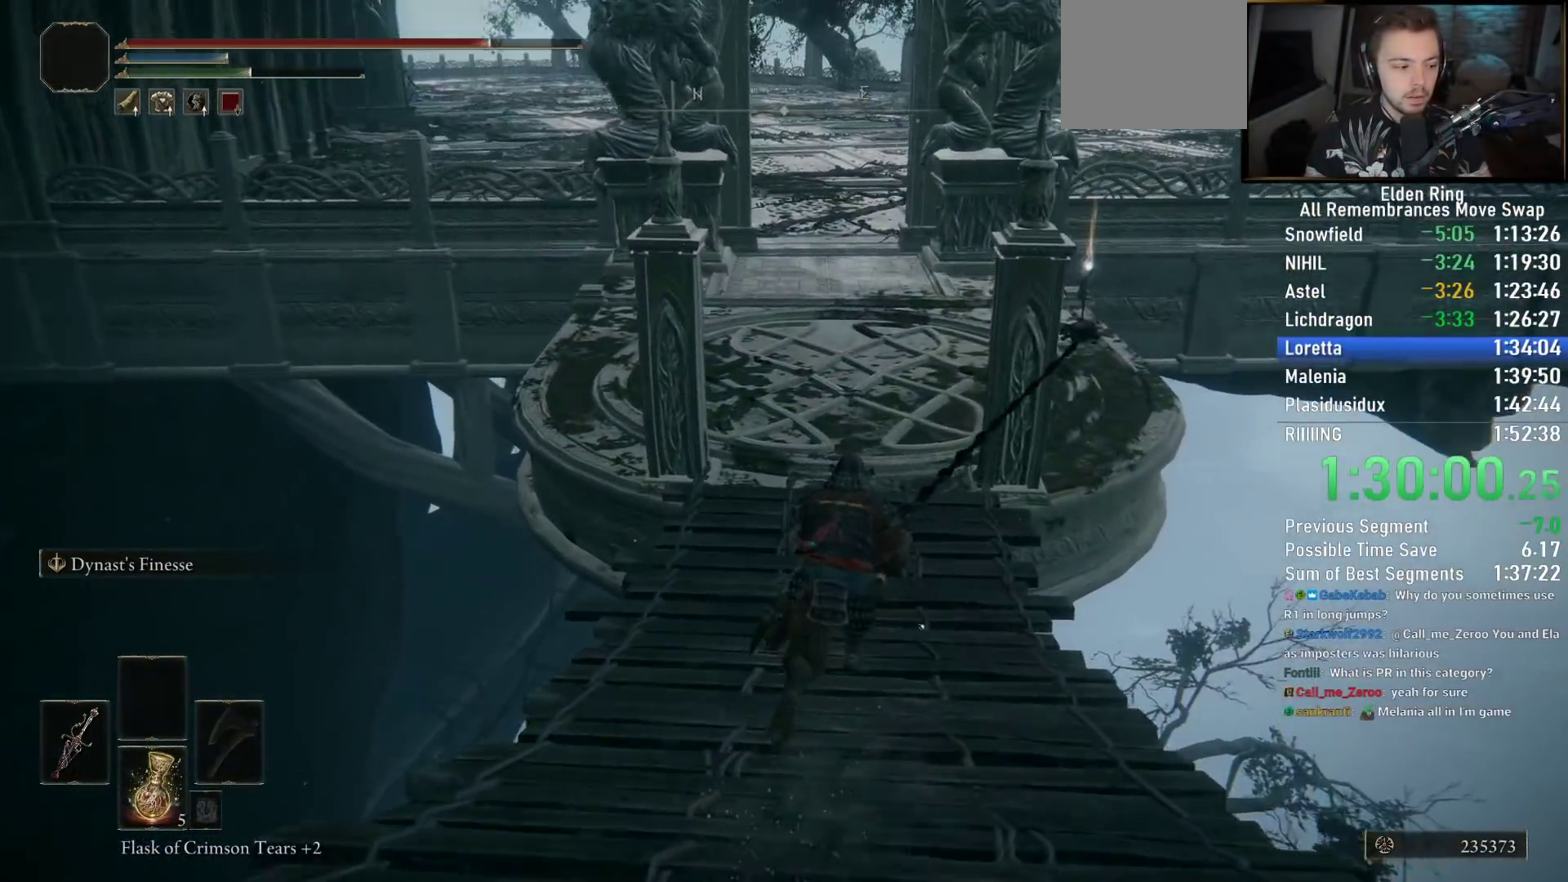
{"buttons": ["CIRCLE"], "left_stick": "up", "right_stick": "left", "events": [[100, "right_stick", "center"], [433, "right_stick", "left"]]}
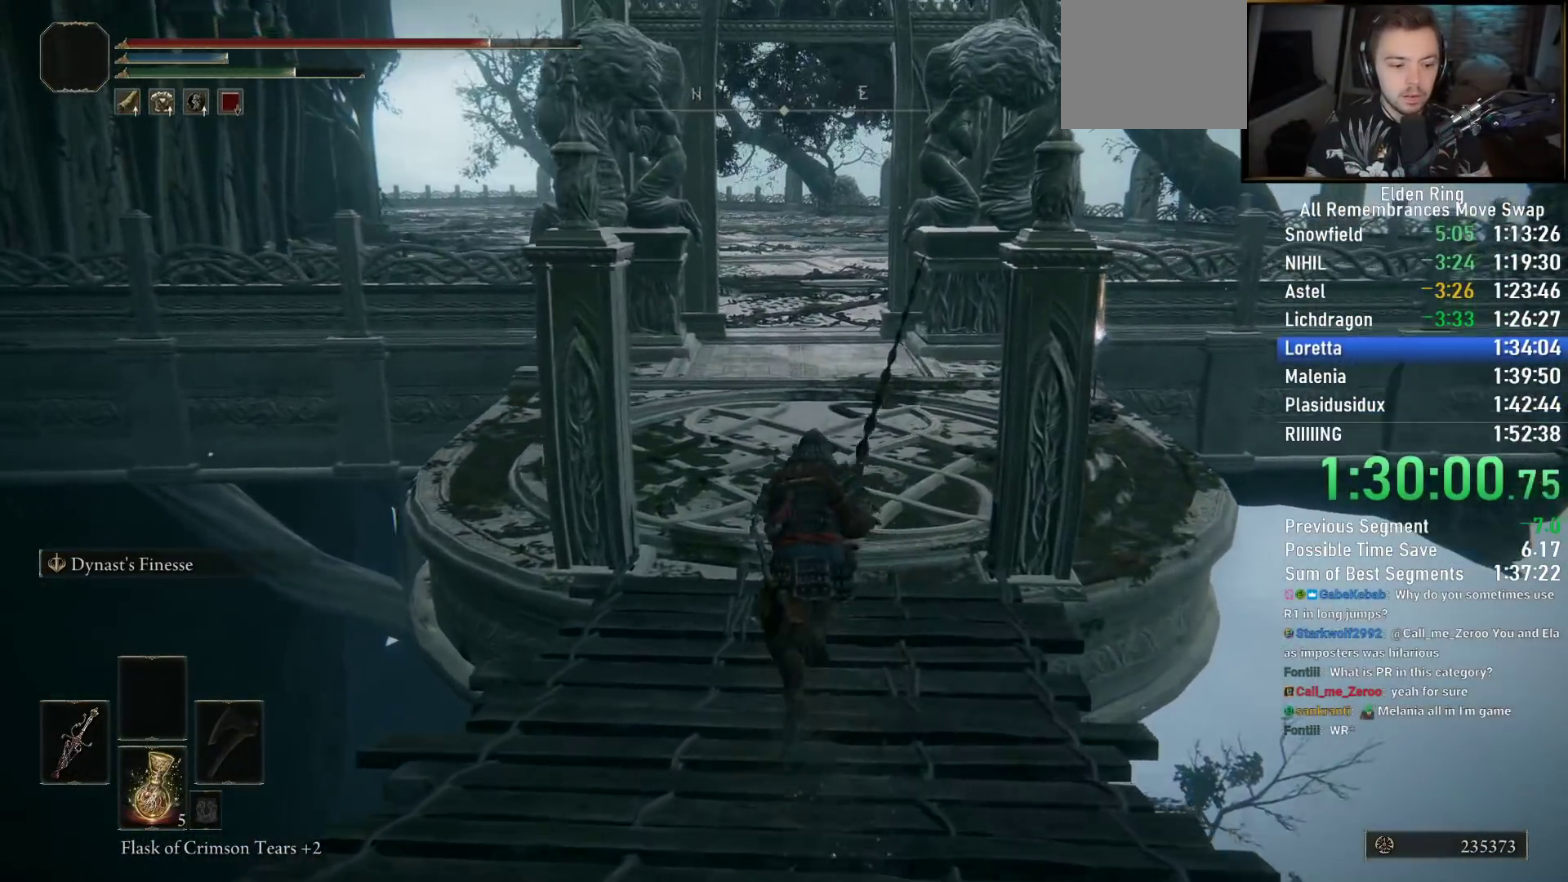
{"buttons": ["CIRCLE"], "left_stick": "up", "right_stick": "center", "events": [[17, "right_stick", "center"]]}
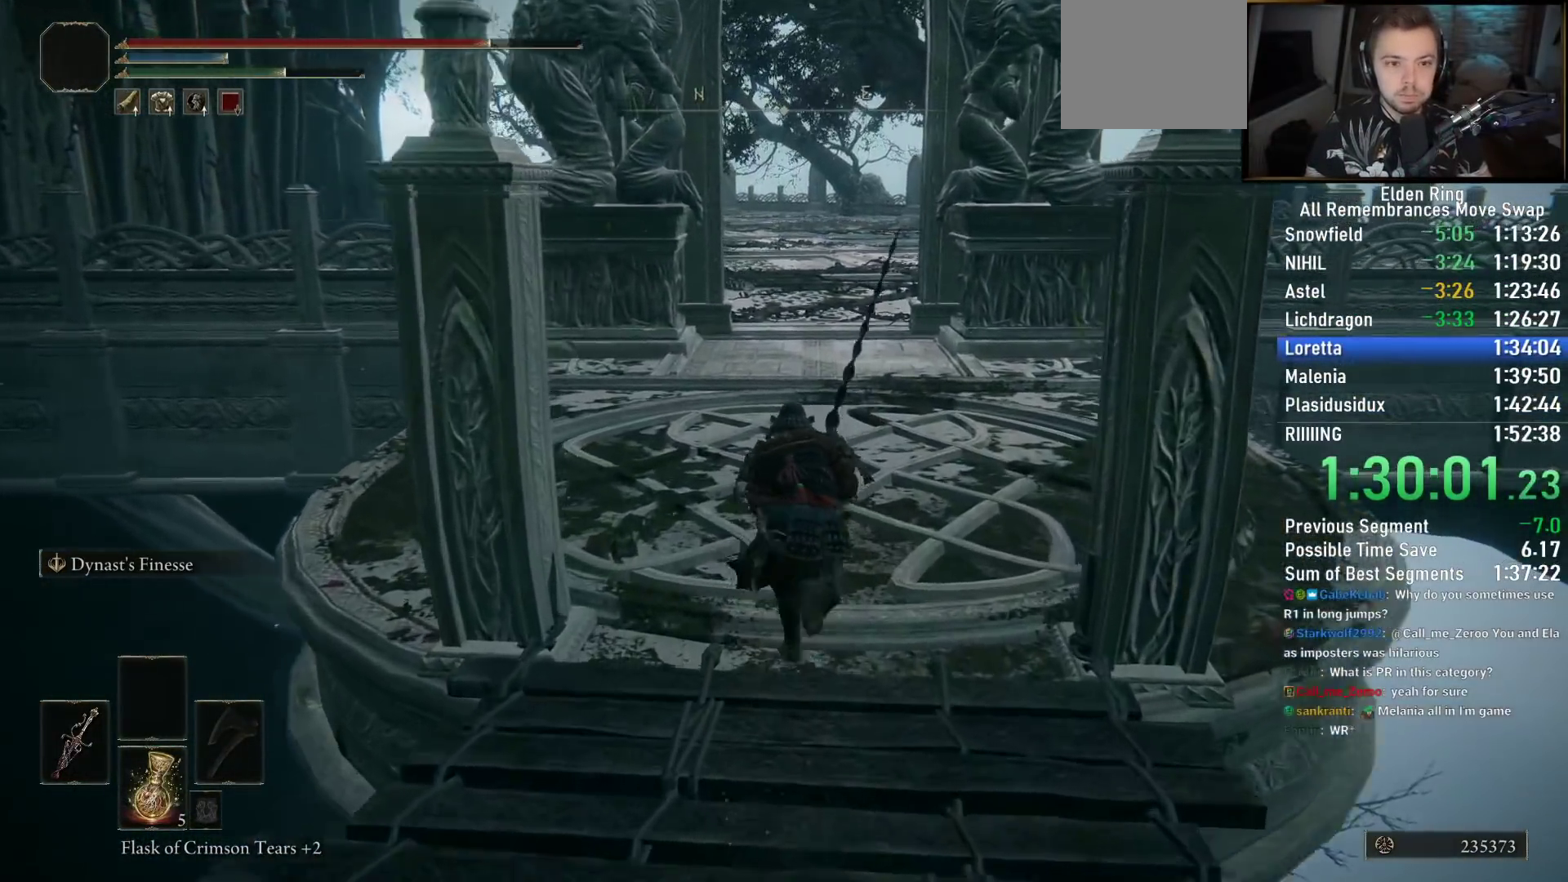
{"buttons": ["CIRCLE"], "left_stick": "up", "right_stick": "center", "events": []}
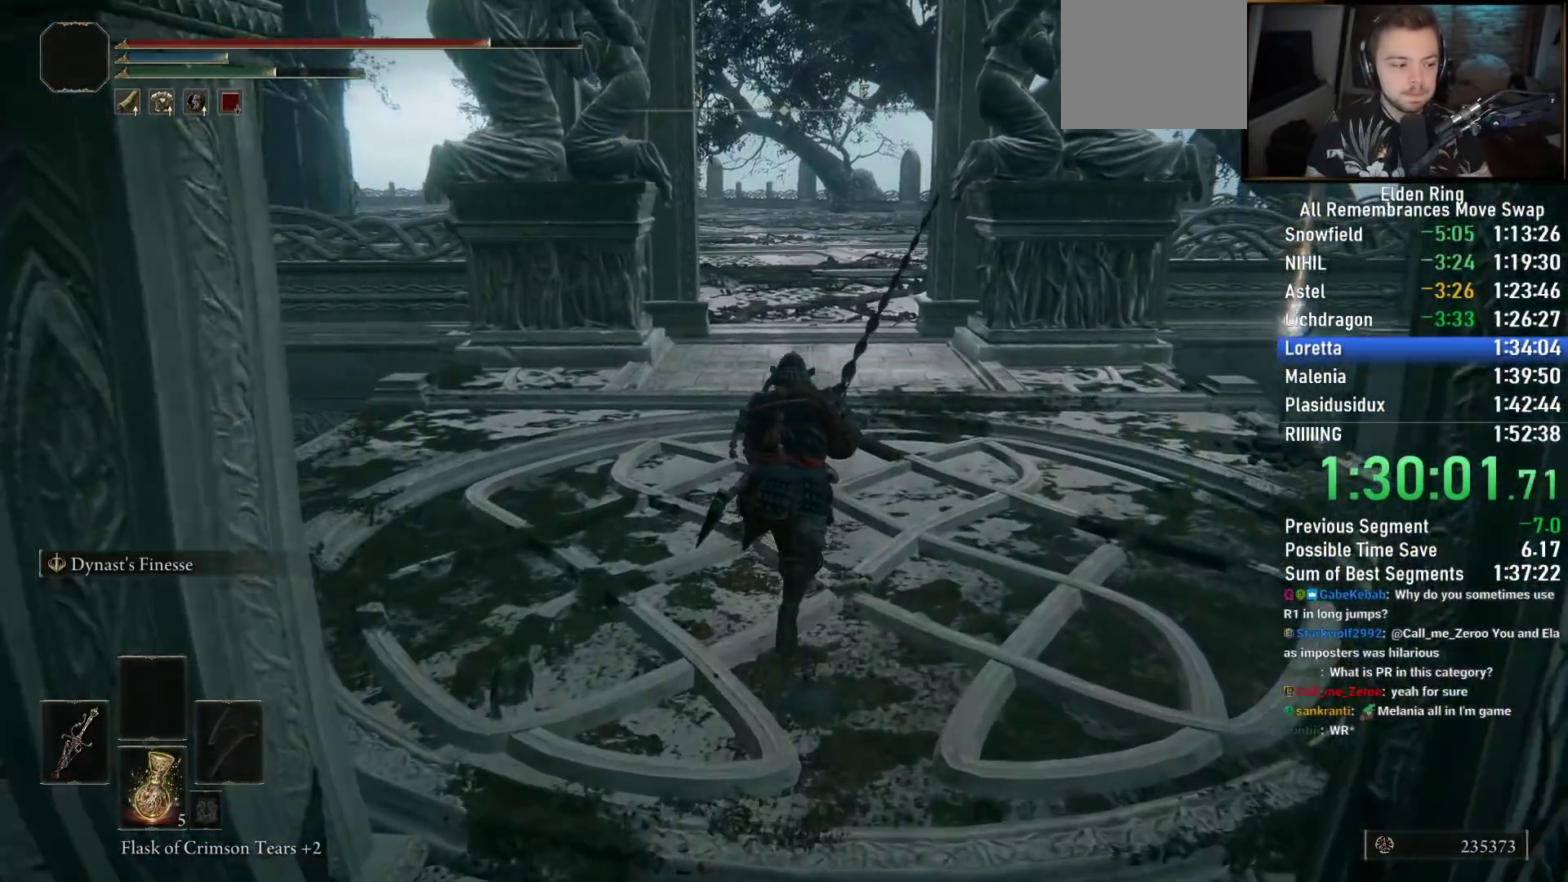
{"buttons": ["CIRCLE"], "left_stick": "up", "right_stick": "center", "events": [[250, "SQUARE", "down"], [433, "SQUARE", "up"]]}
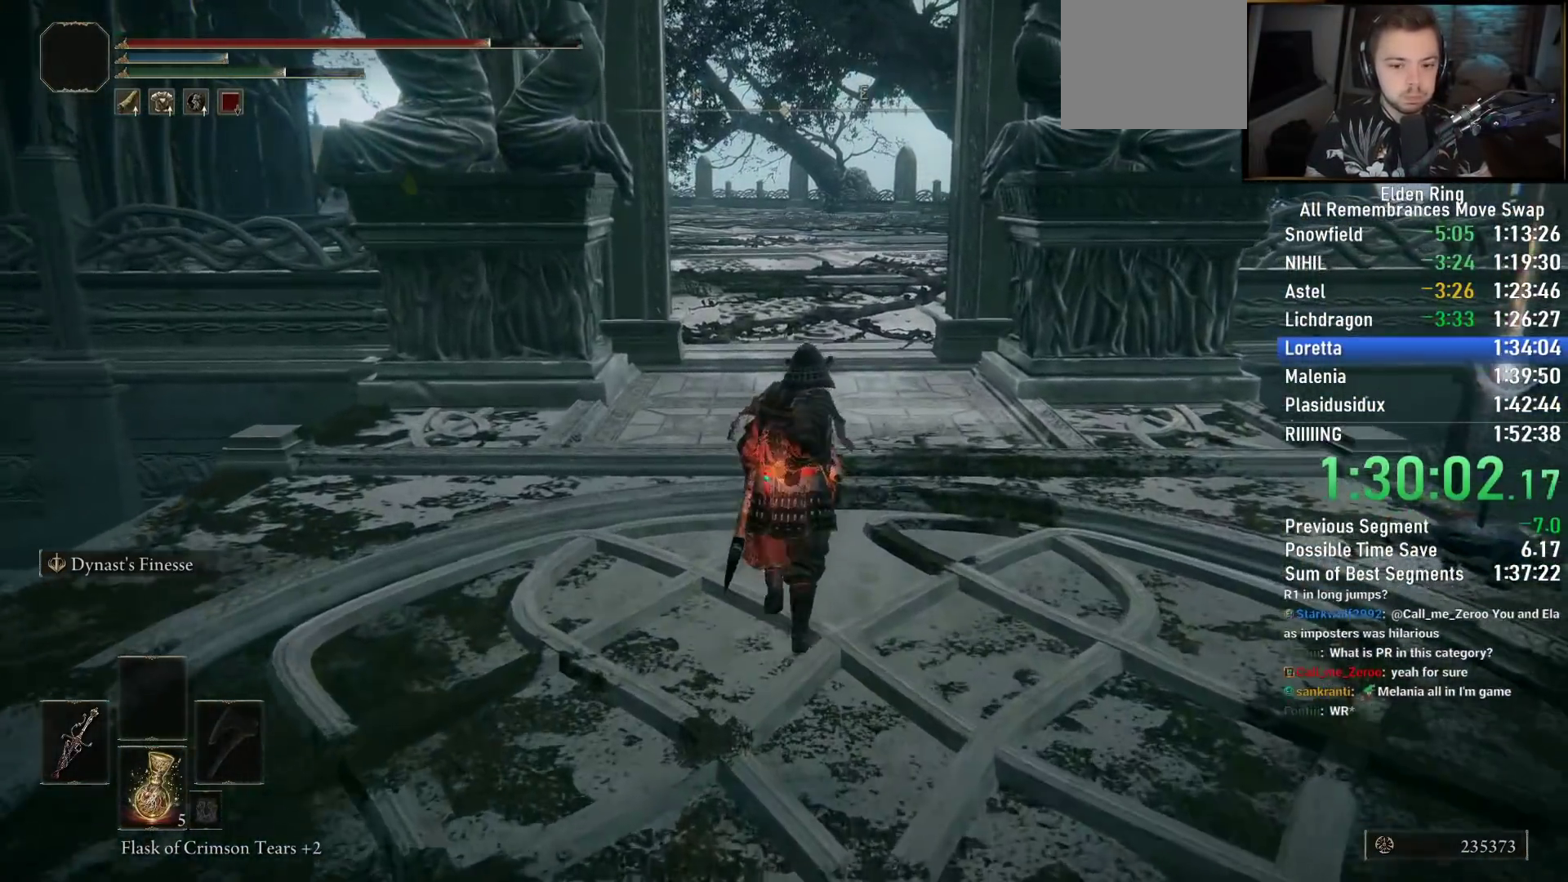
{"buttons": ["CIRCLE"], "left_stick": "up", "right_stick": "left", "events": [[117, "right_stick", "left"]]}
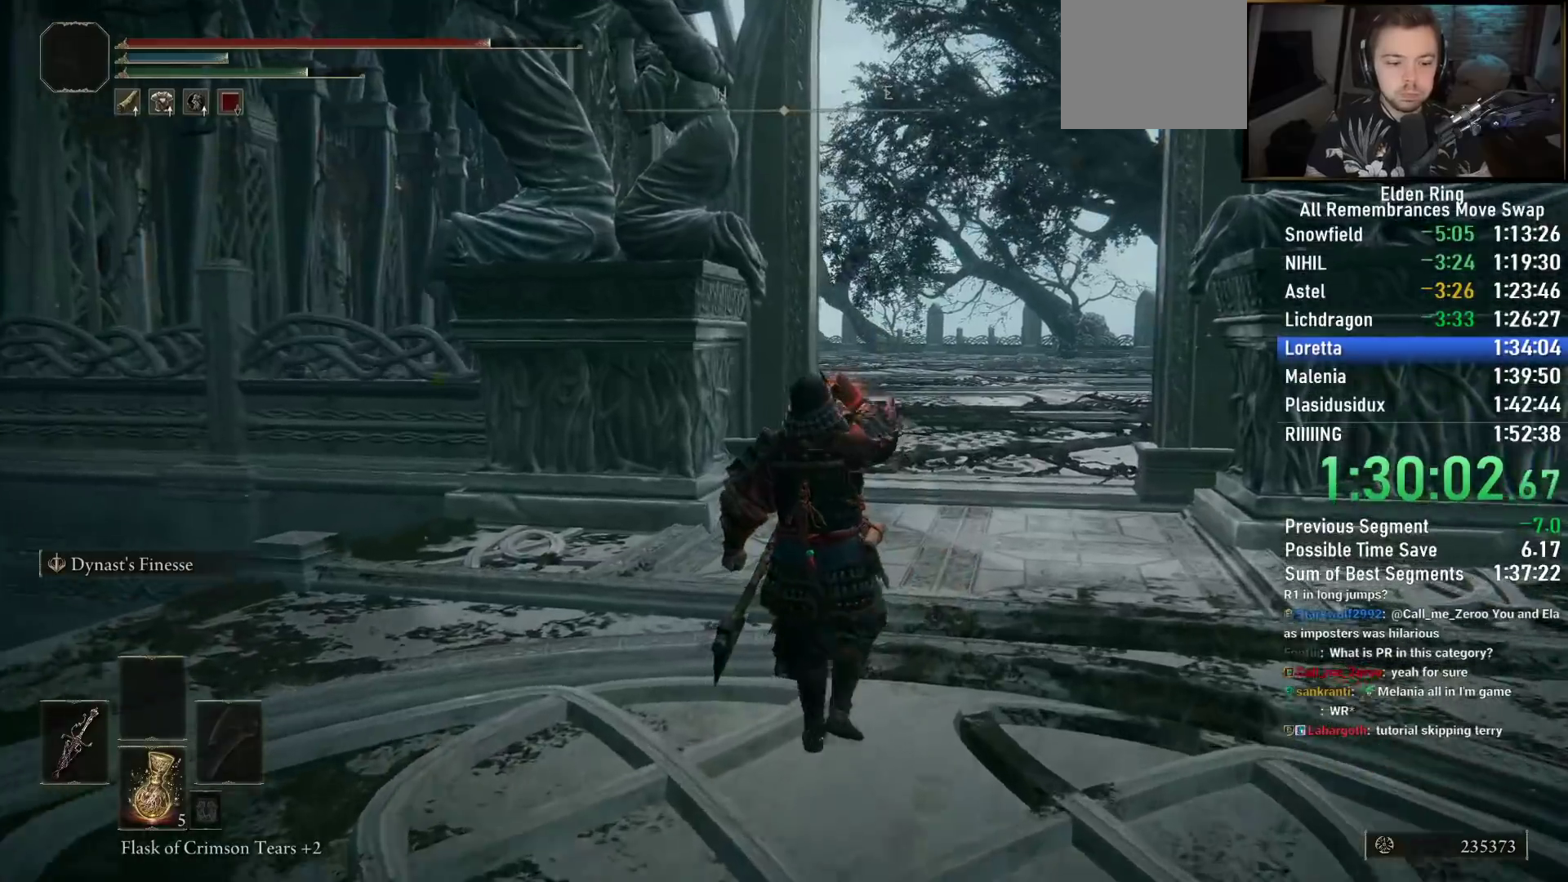
{"buttons": ["CIRCLE"], "left_stick": "up", "right_stick": "center", "events": [[283, "right_stick", "center"]]}
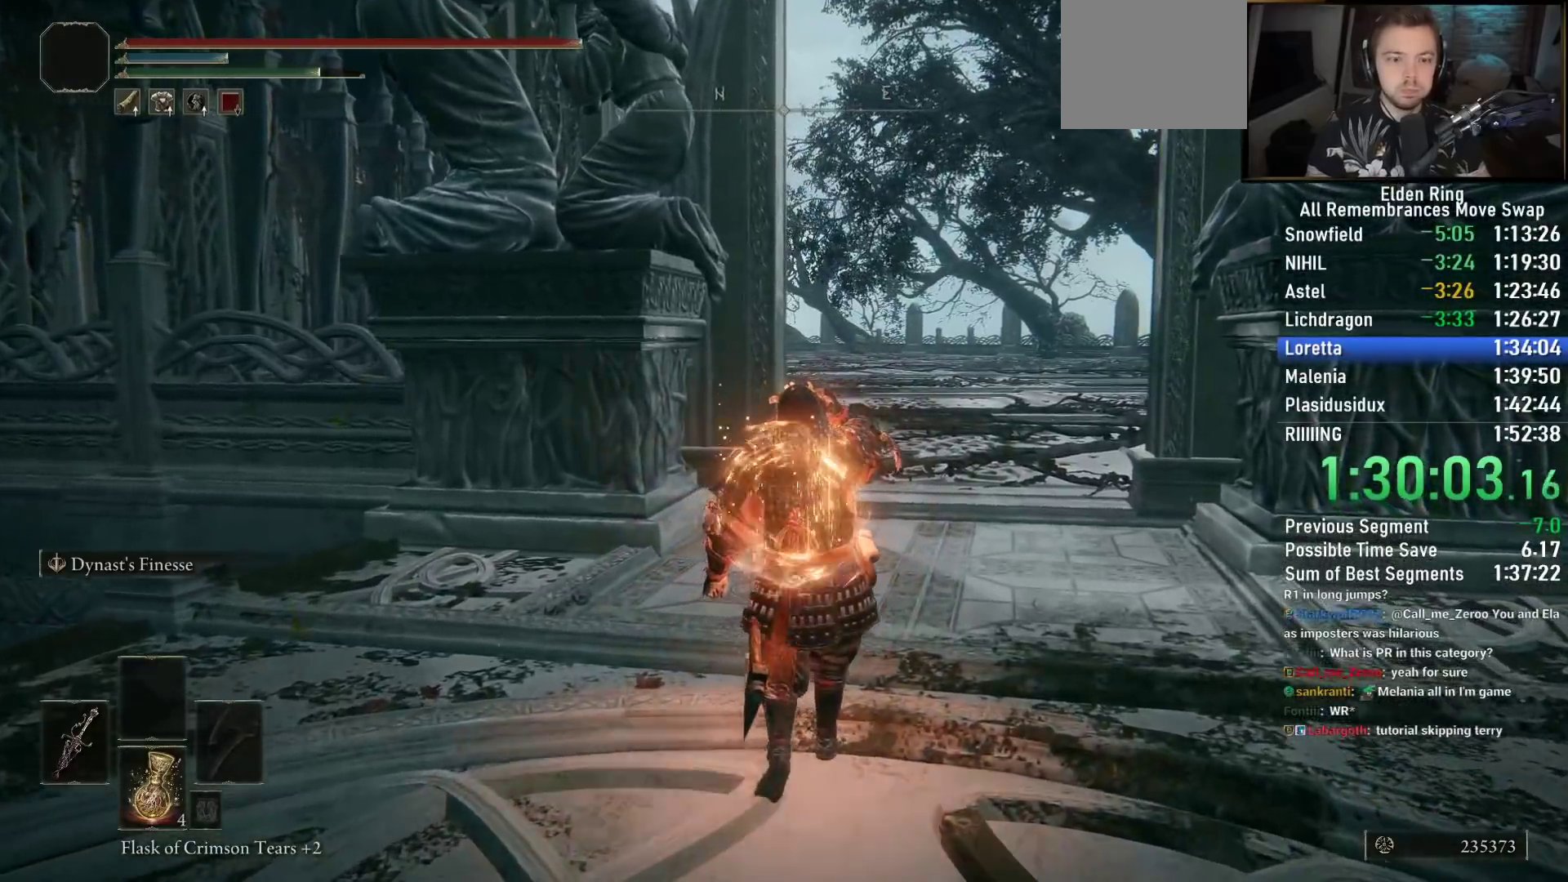
{"buttons": ["CIRCLE", "TRIANGLE"], "left_stick": "up", "right_stick": "center", "events": [[433, "TRIANGLE", "down"]]}
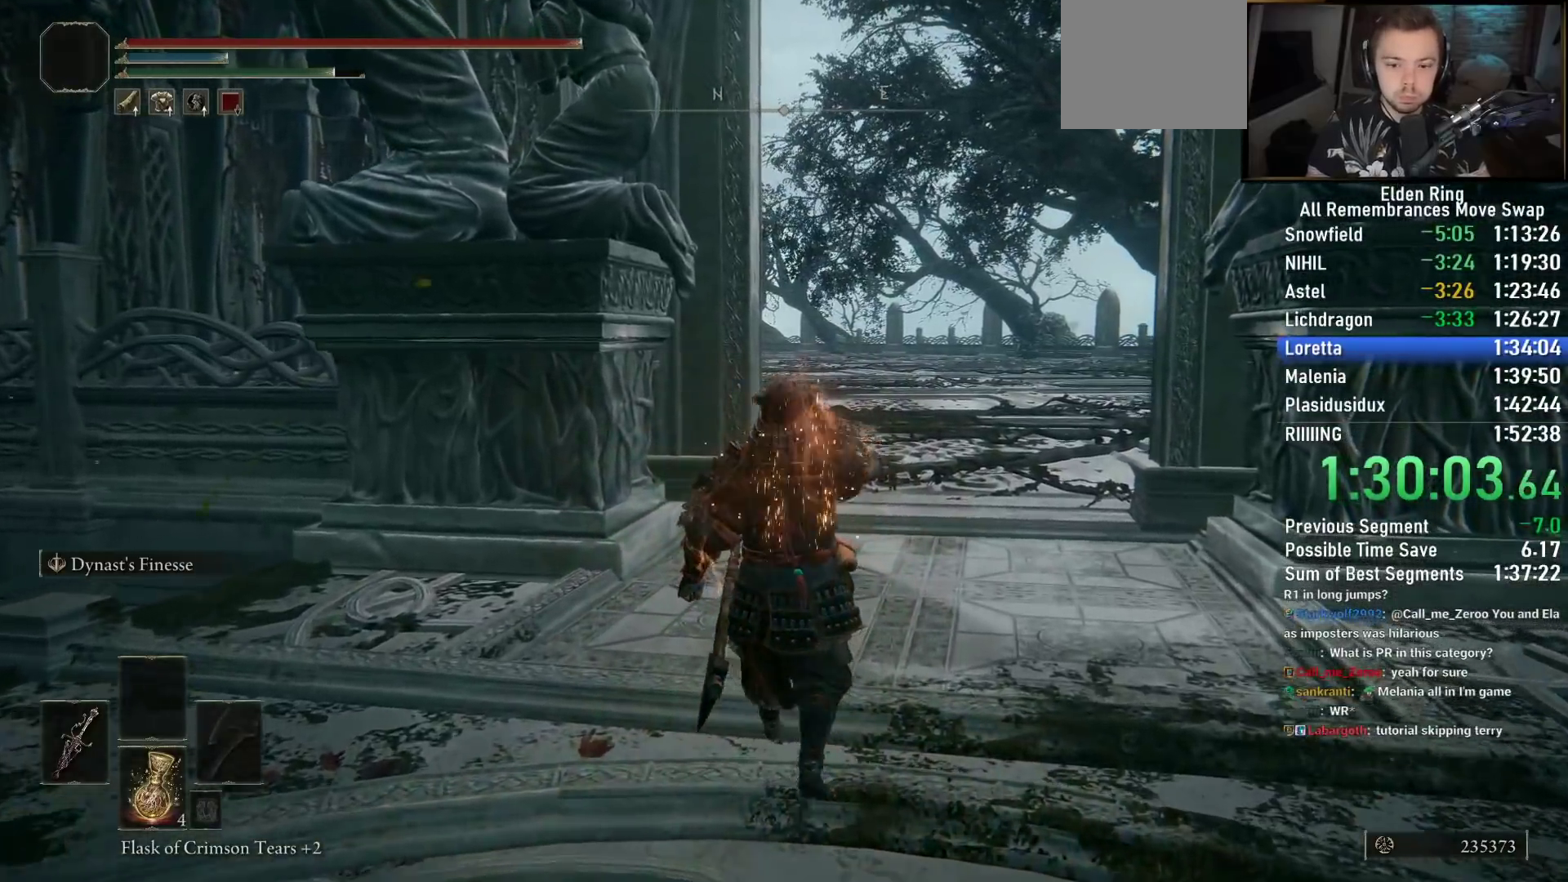
{"buttons": ["CIRCLE"], "left_stick": "up", "right_stick": "center", "events": [[300, "R1", "down"], [433, "R1", "up"], [500, "TRIANGLE", "up"]]}